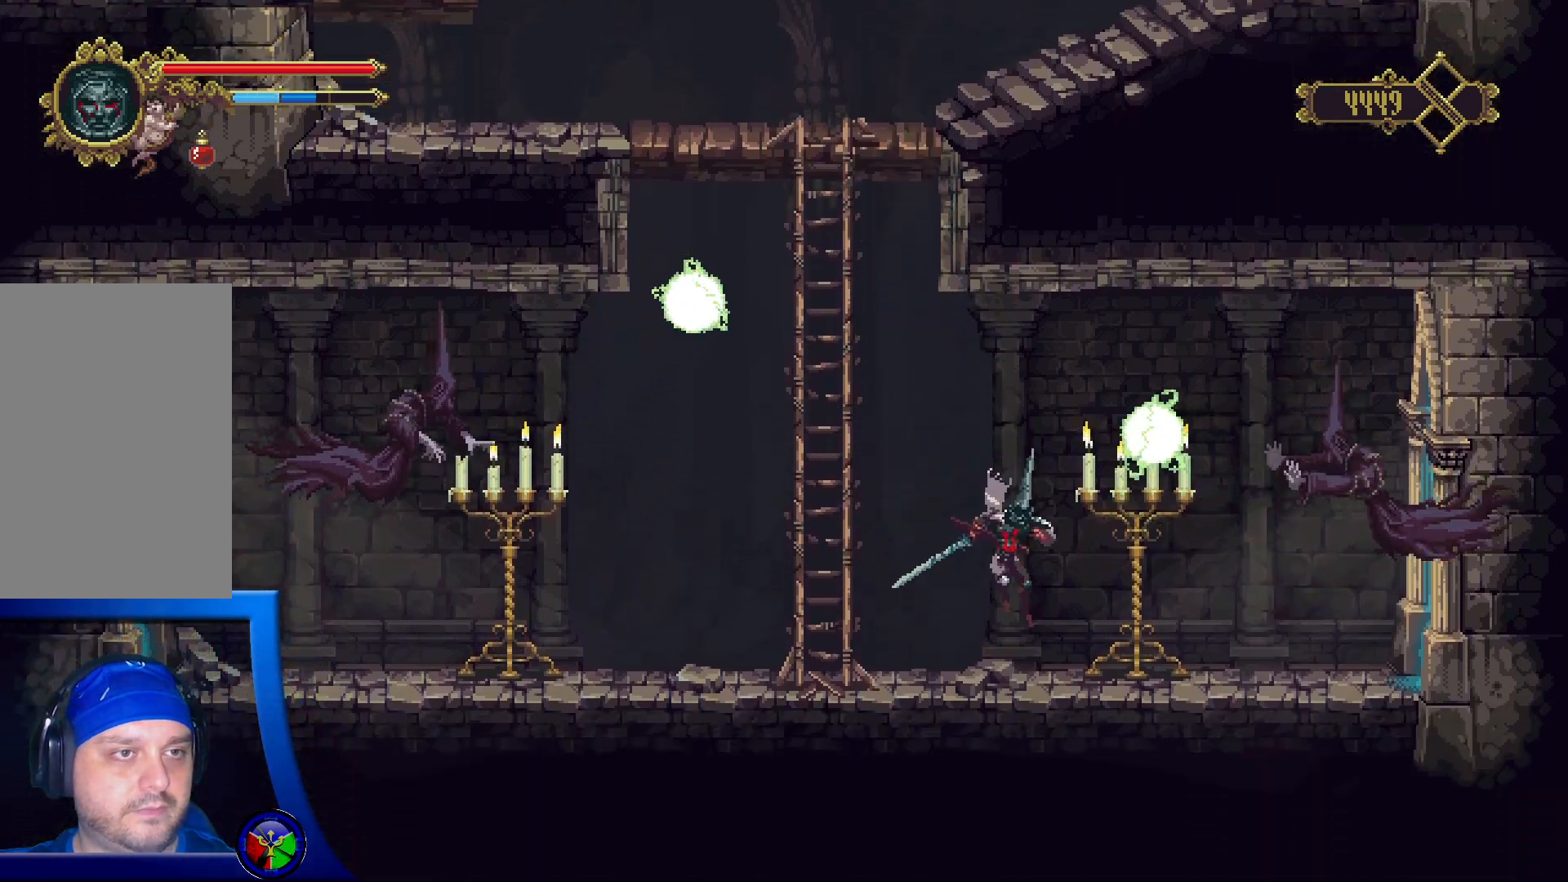
Gameplay with a controller (Xbox layout); each line is a JSON object with the inputs held at the frame after it. "events" lists button and stick changes between this image and that frame as [ms after this image, input, new state], when the widget could be followed in between.
{"buttons": ["X"], "left_stick": "center", "right_stick": "center", "events": [[233, "A", "down"], [267, "X", "down"], [317, "A", "up"], [350, "X", "up"], [467, "X", "down"], [483, "left_stick", "center"]]}
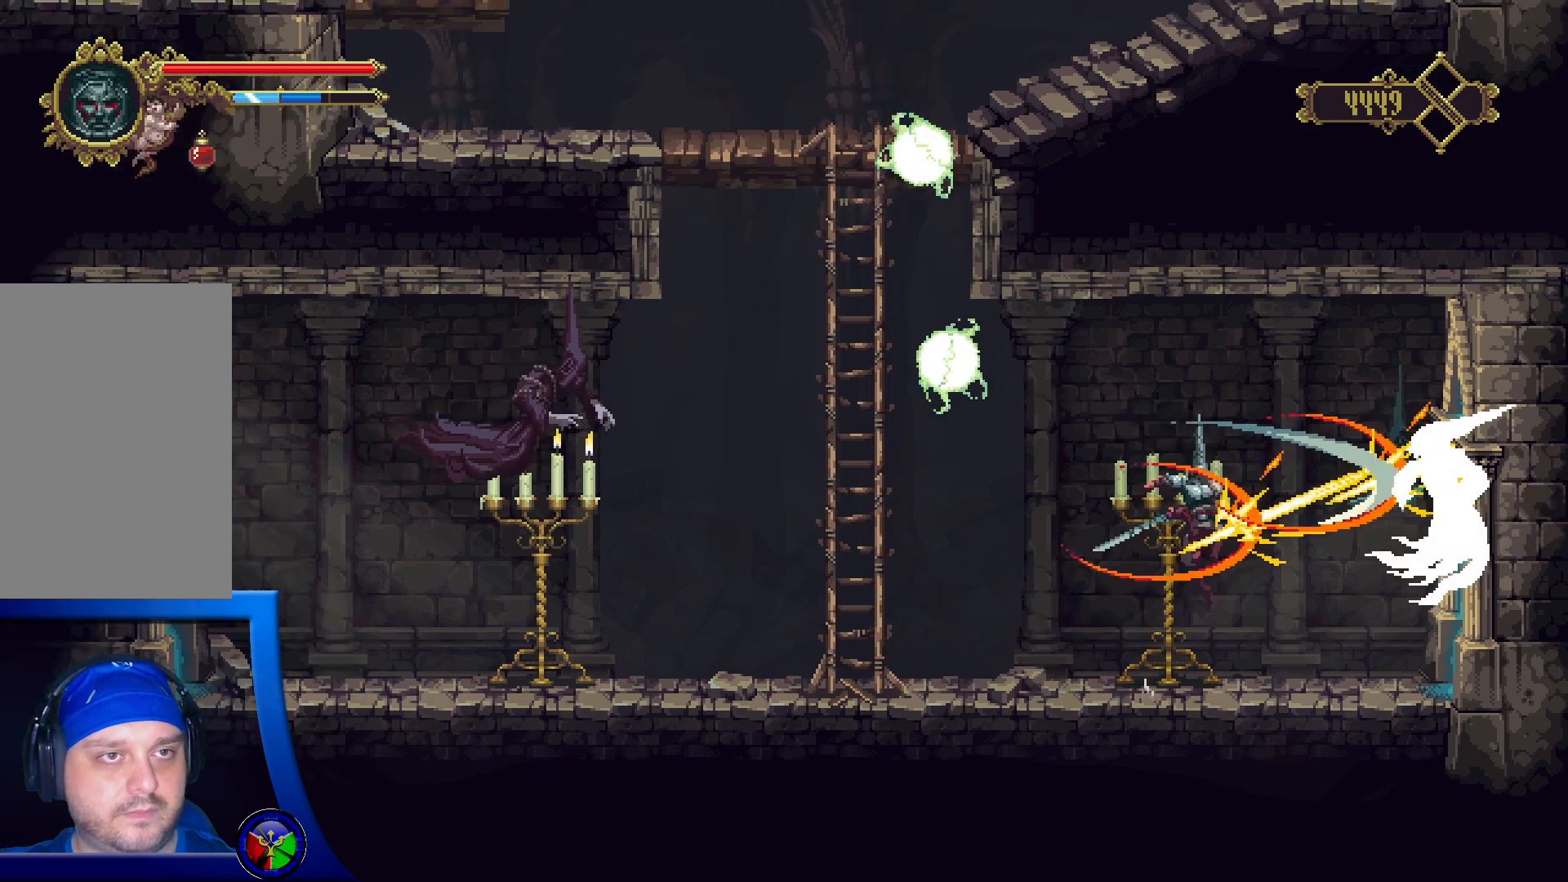
{"buttons": [], "left_stick": "center", "right_stick": "center", "events": [[83, "X", "up"], [150, "X", "down"], [250, "X", "up"], [300, "X", "down"], [433, "X", "up"]]}
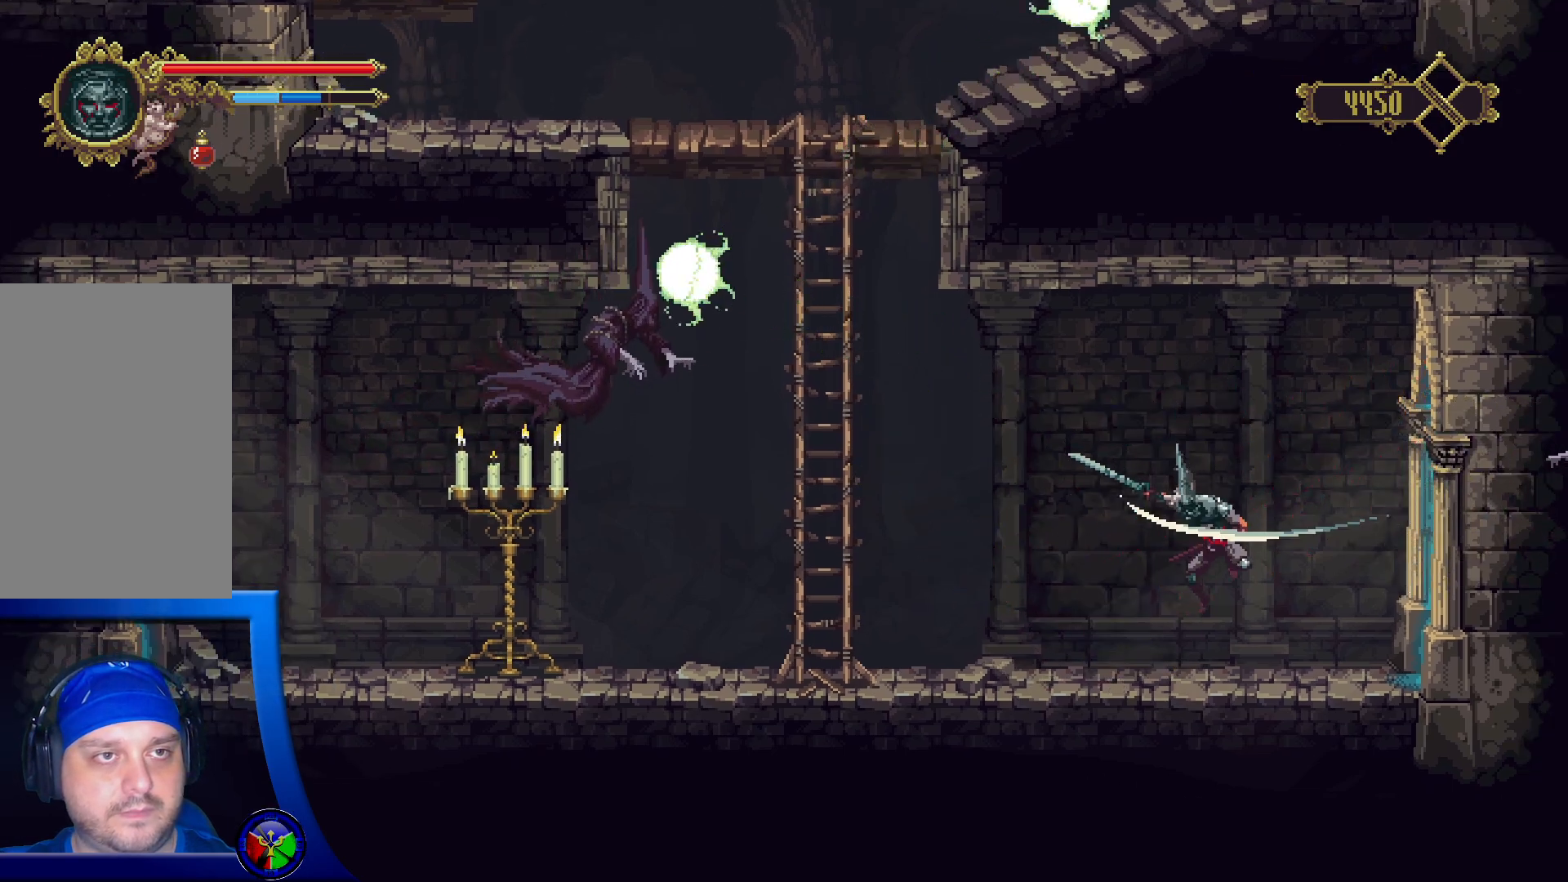
{"buttons": [], "left_stick": "left", "right_stick": "center", "events": [[117, "left_stick", "left"], [167, "X", "down"], [317, "X", "up"]]}
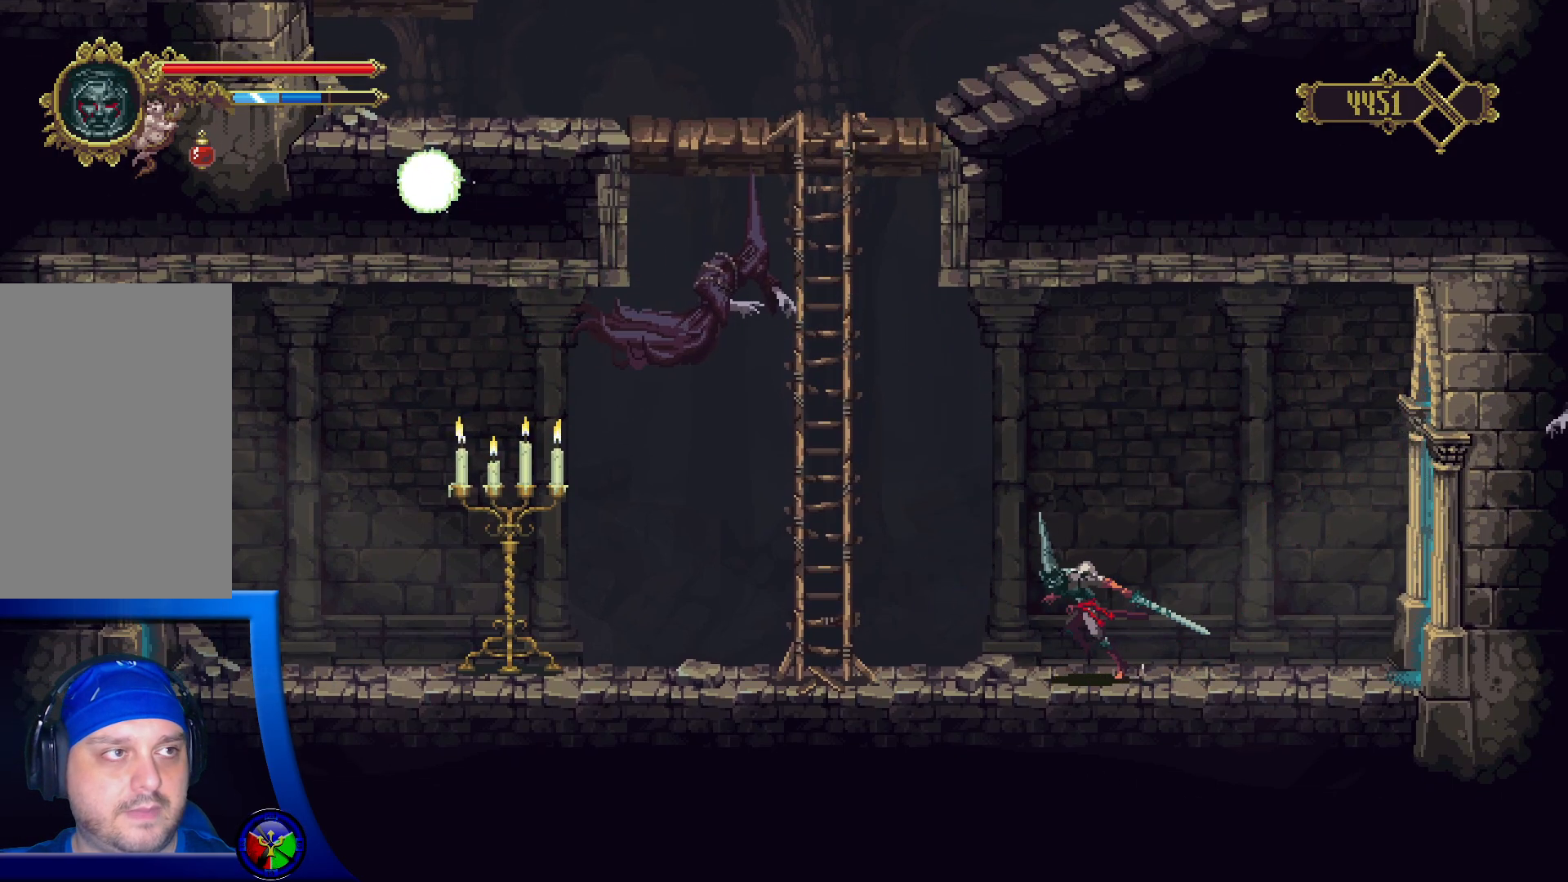
{"buttons": ["A", "X"], "left_stick": "up-left", "right_stick": "center", "events": [[150, "A", "down"], [300, "left_stick", "up-left"], [317, "X", "down"]]}
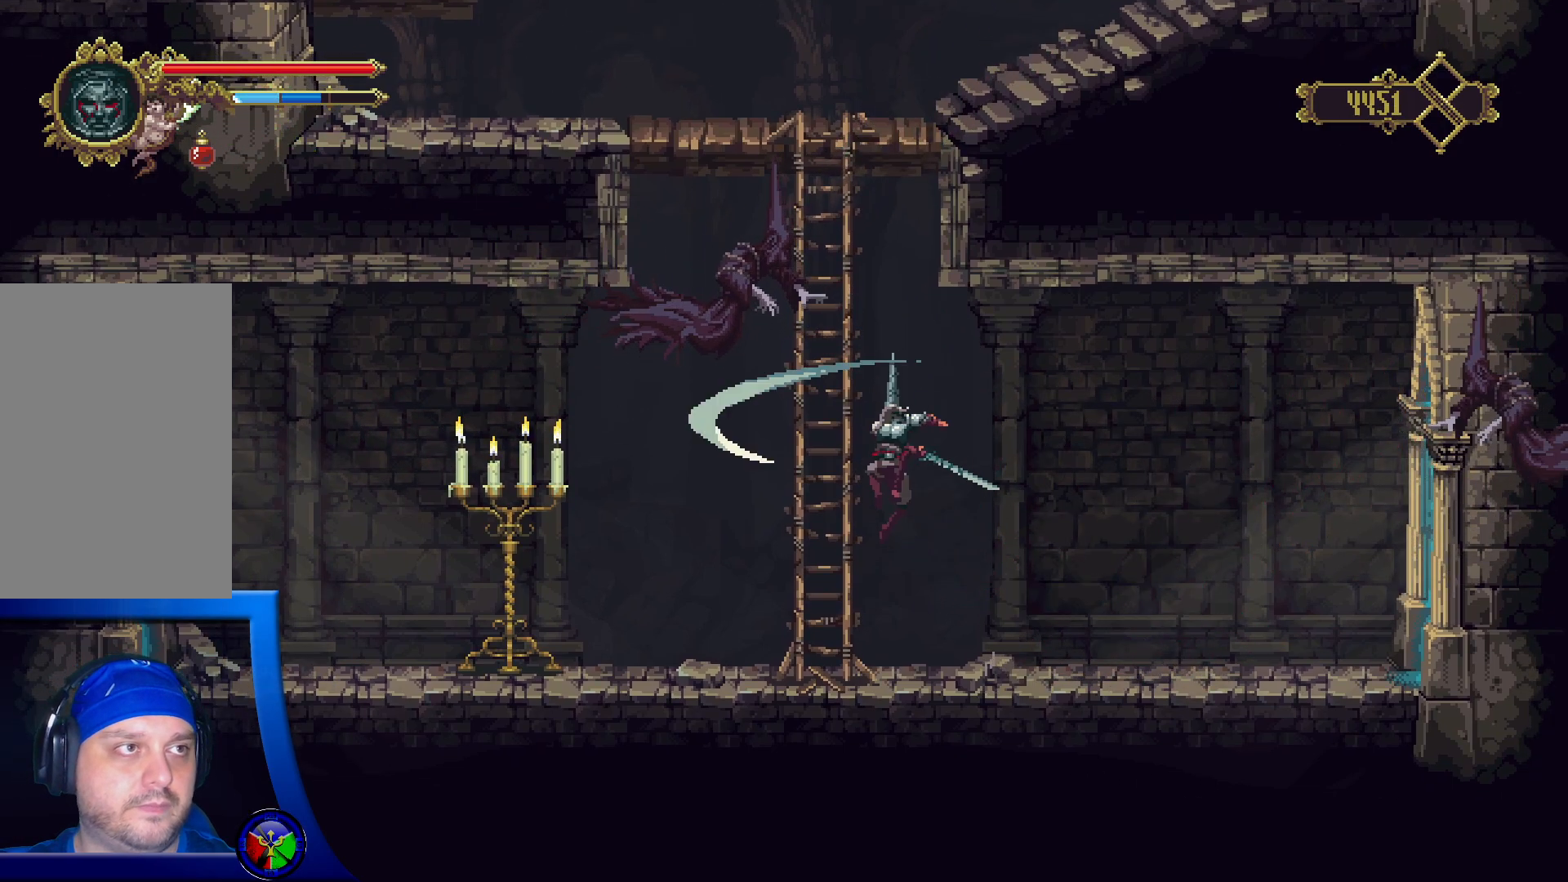
{"buttons": [], "left_stick": "up-left", "right_stick": "center", "events": [[100, "X", "up"], [200, "X", "down"], [267, "A", "up"], [483, "X", "up"]]}
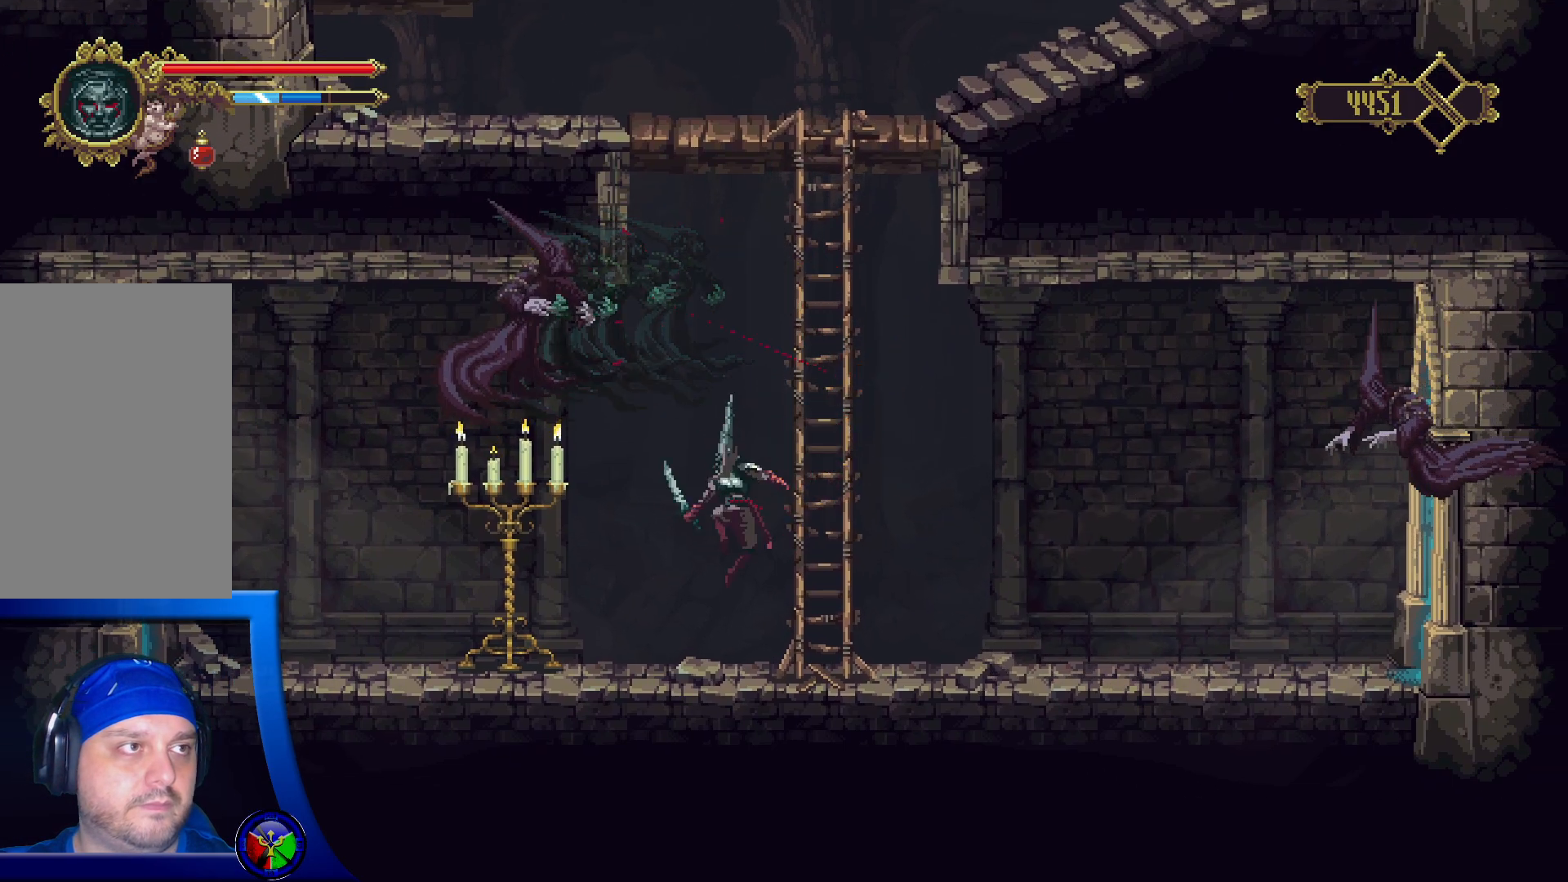
{"buttons": ["A", "X"], "left_stick": "up", "right_stick": "center", "events": [[217, "X", "down"], [367, "A", "down"], [483, "left_stick", "up"]]}
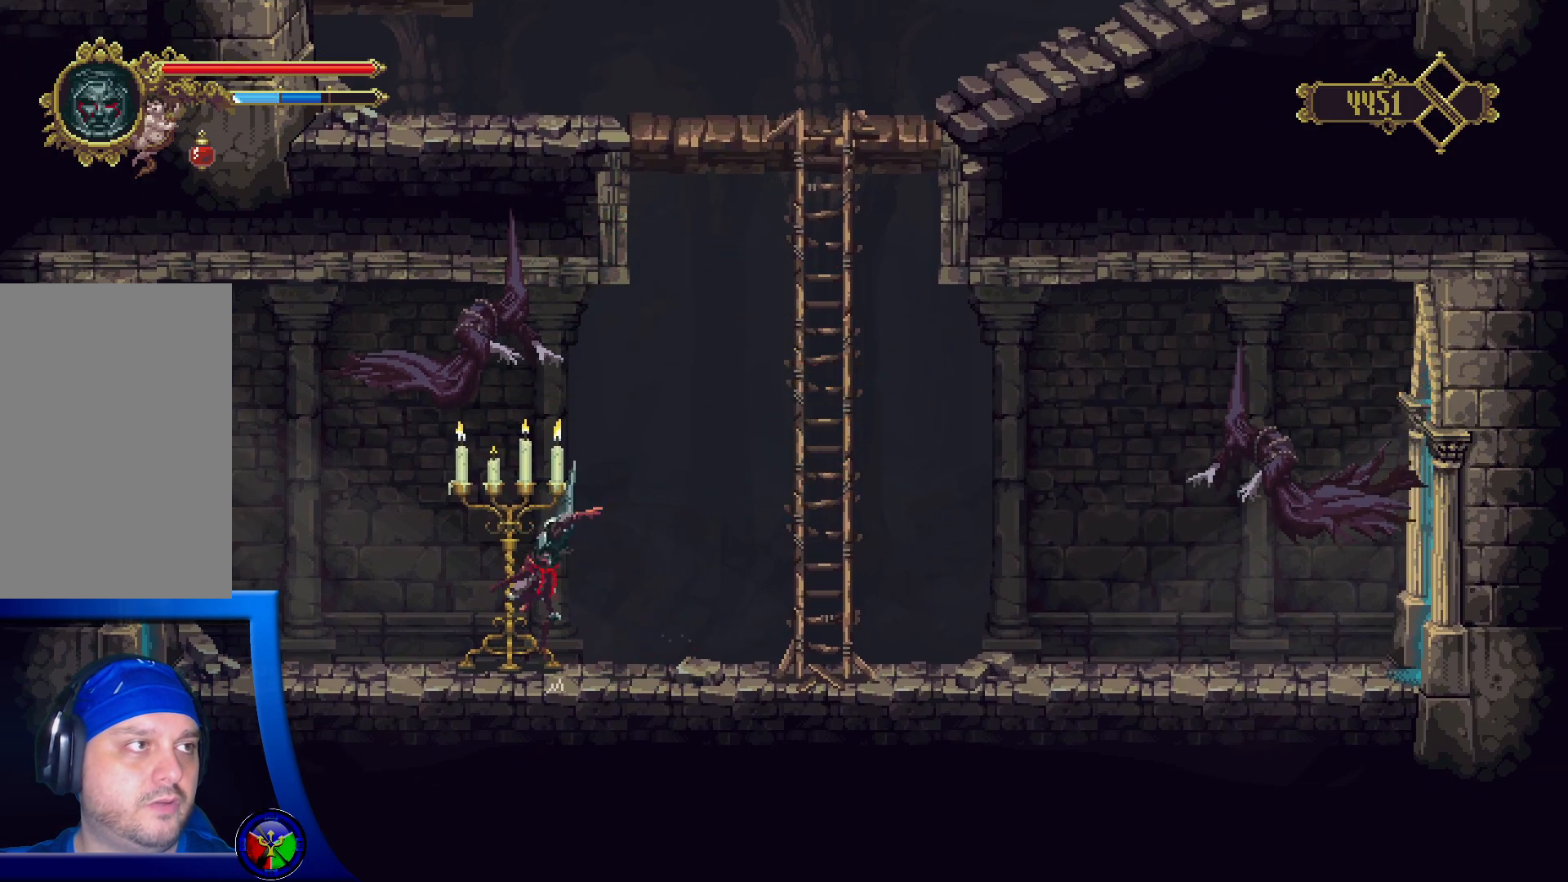
{"buttons": [], "left_stick": "up-left", "right_stick": "center", "events": [[17, "A", "up"], [33, "X", "up"], [450, "left_stick", "up-left"]]}
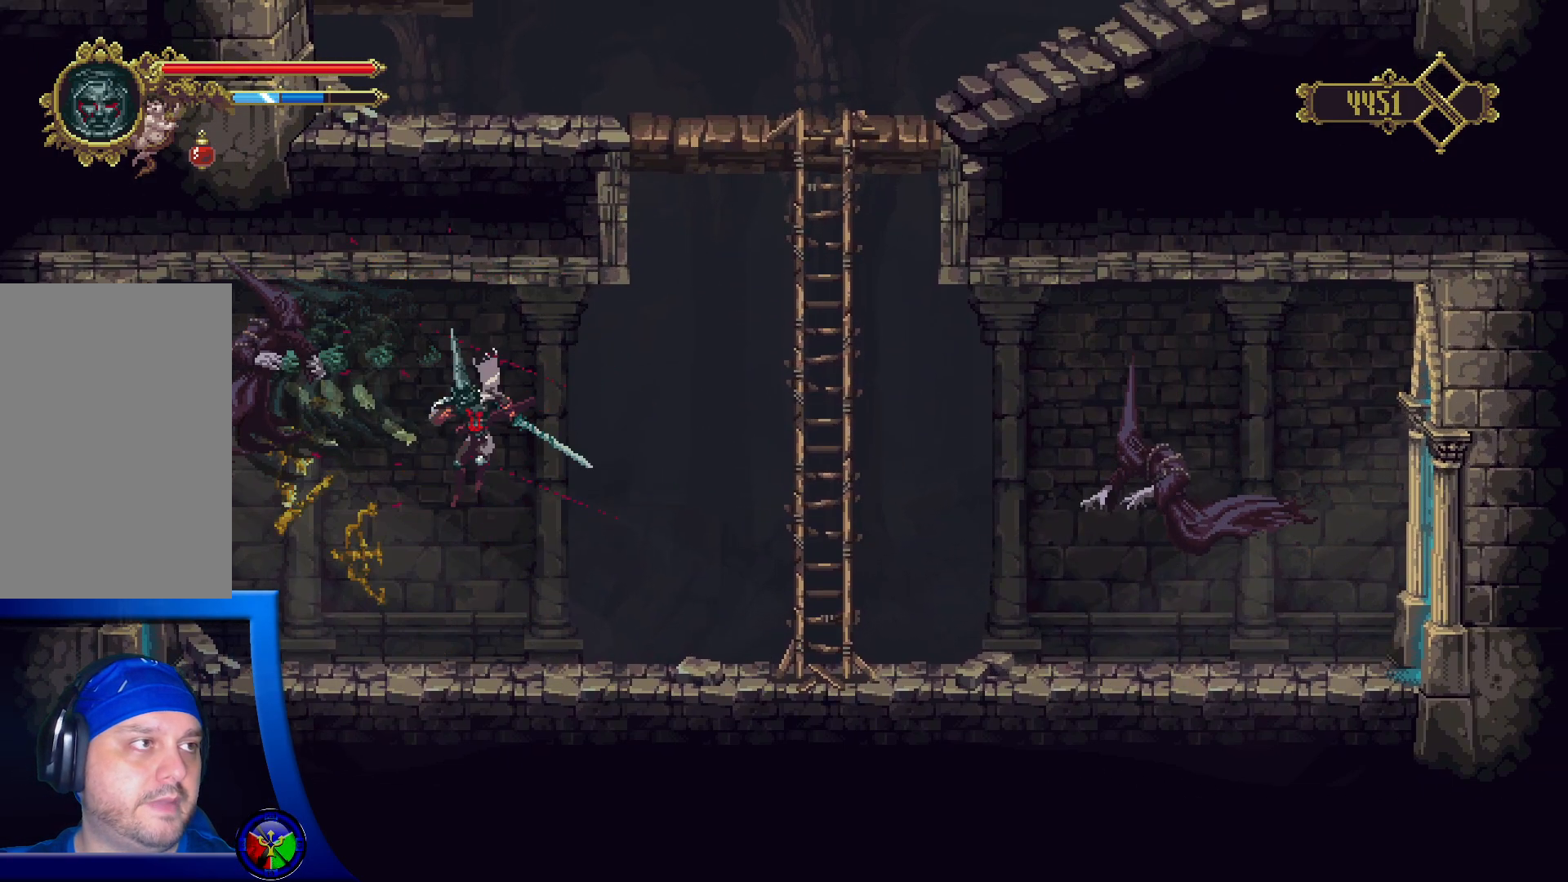
{"buttons": ["A", "X"], "left_stick": "center", "right_stick": "center", "events": [[133, "X", "down"], [183, "X", "up"], [200, "left_stick", "center"], [267, "A", "down"], [400, "X", "down"]]}
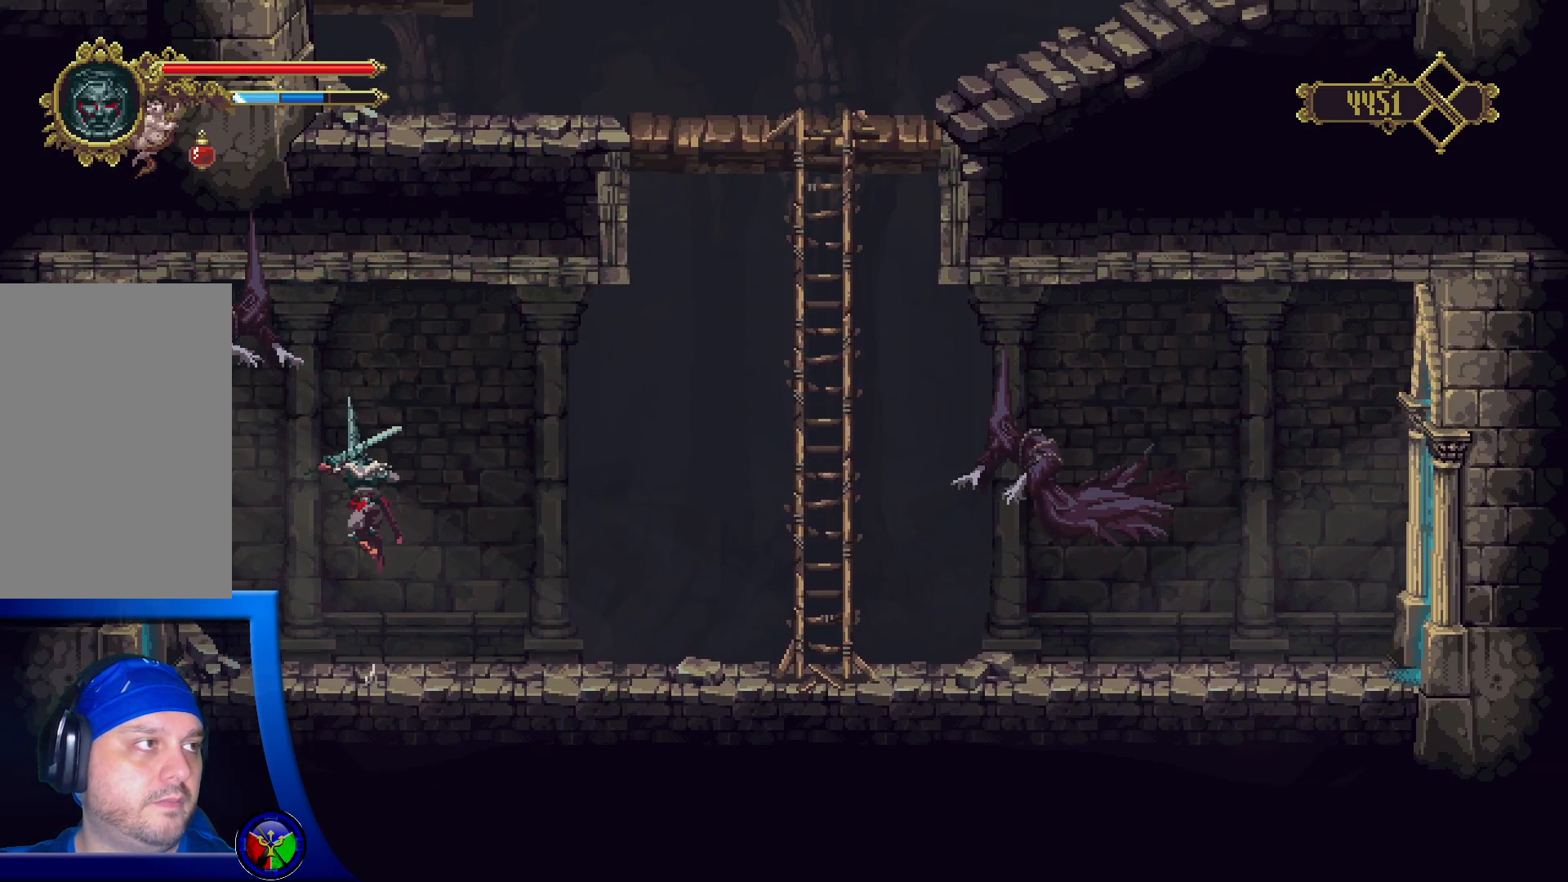
{"buttons": [], "left_stick": "right", "right_stick": "center", "events": [[167, "A", "up"], [167, "X", "up"], [317, "left_stick", "right"]]}
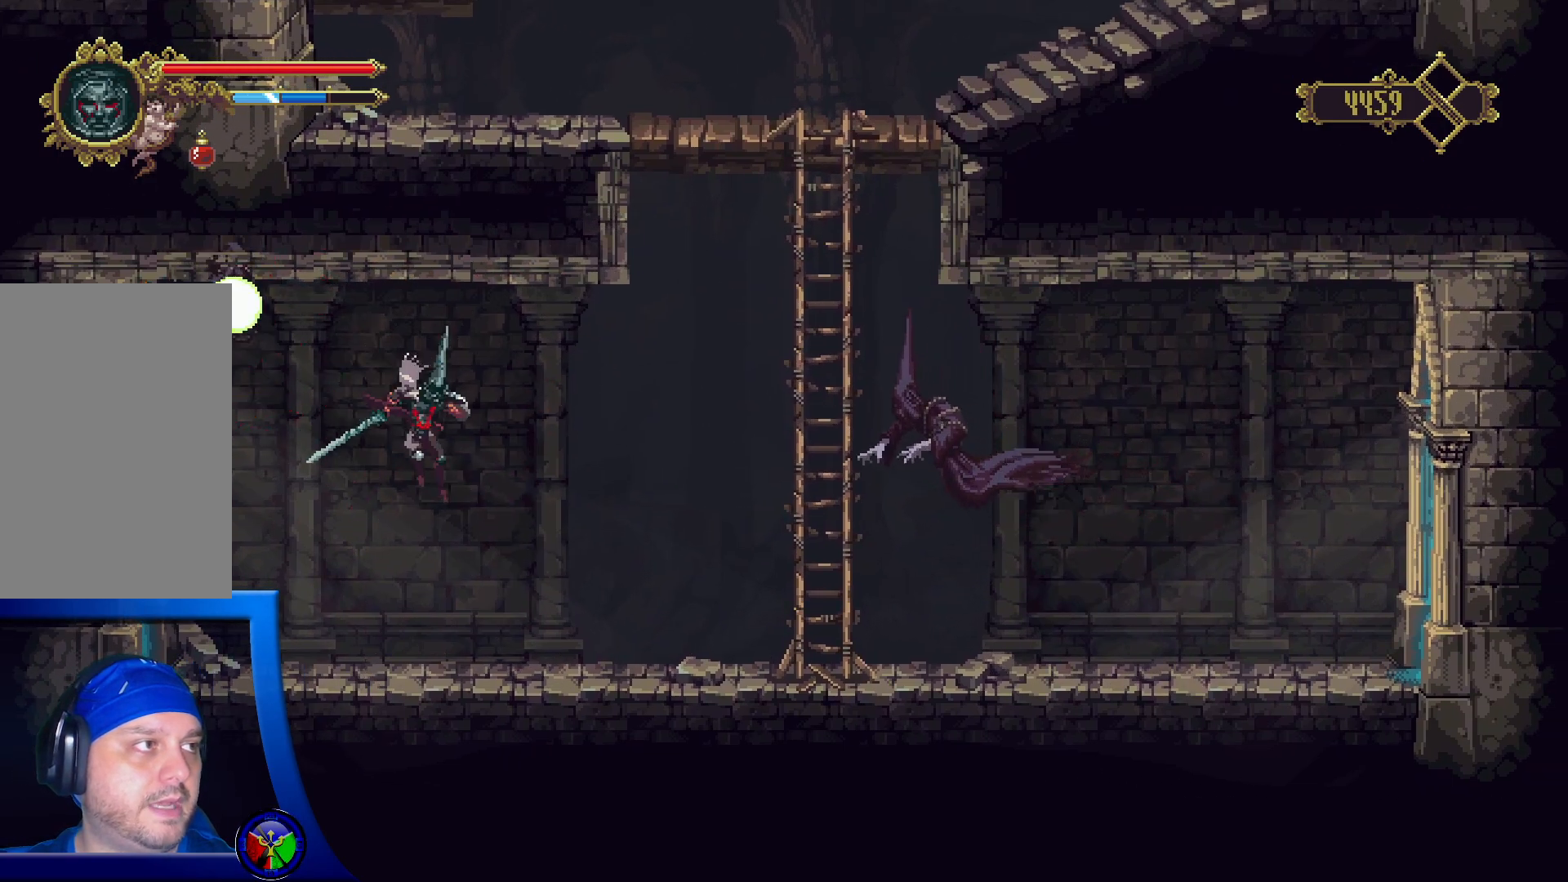
{"buttons": ["X"], "left_stick": "right", "right_stick": "center", "events": [[317, "A", "down"], [383, "X", "down"], [467, "A", "up"]]}
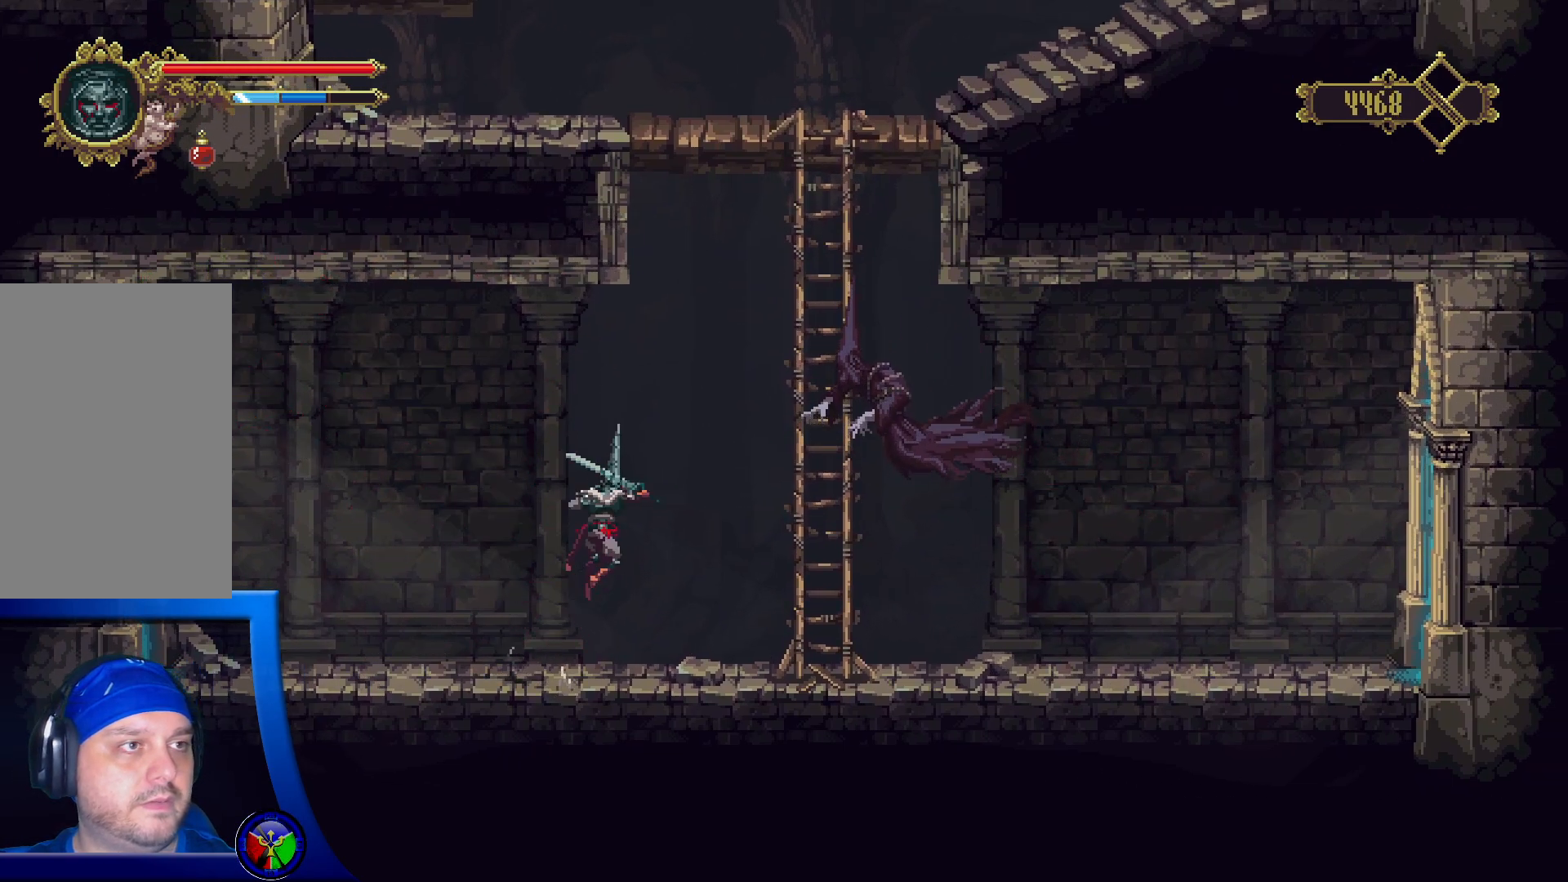
{"buttons": [], "left_stick": "right", "right_stick": "center", "events": [[33, "X", "up"]]}
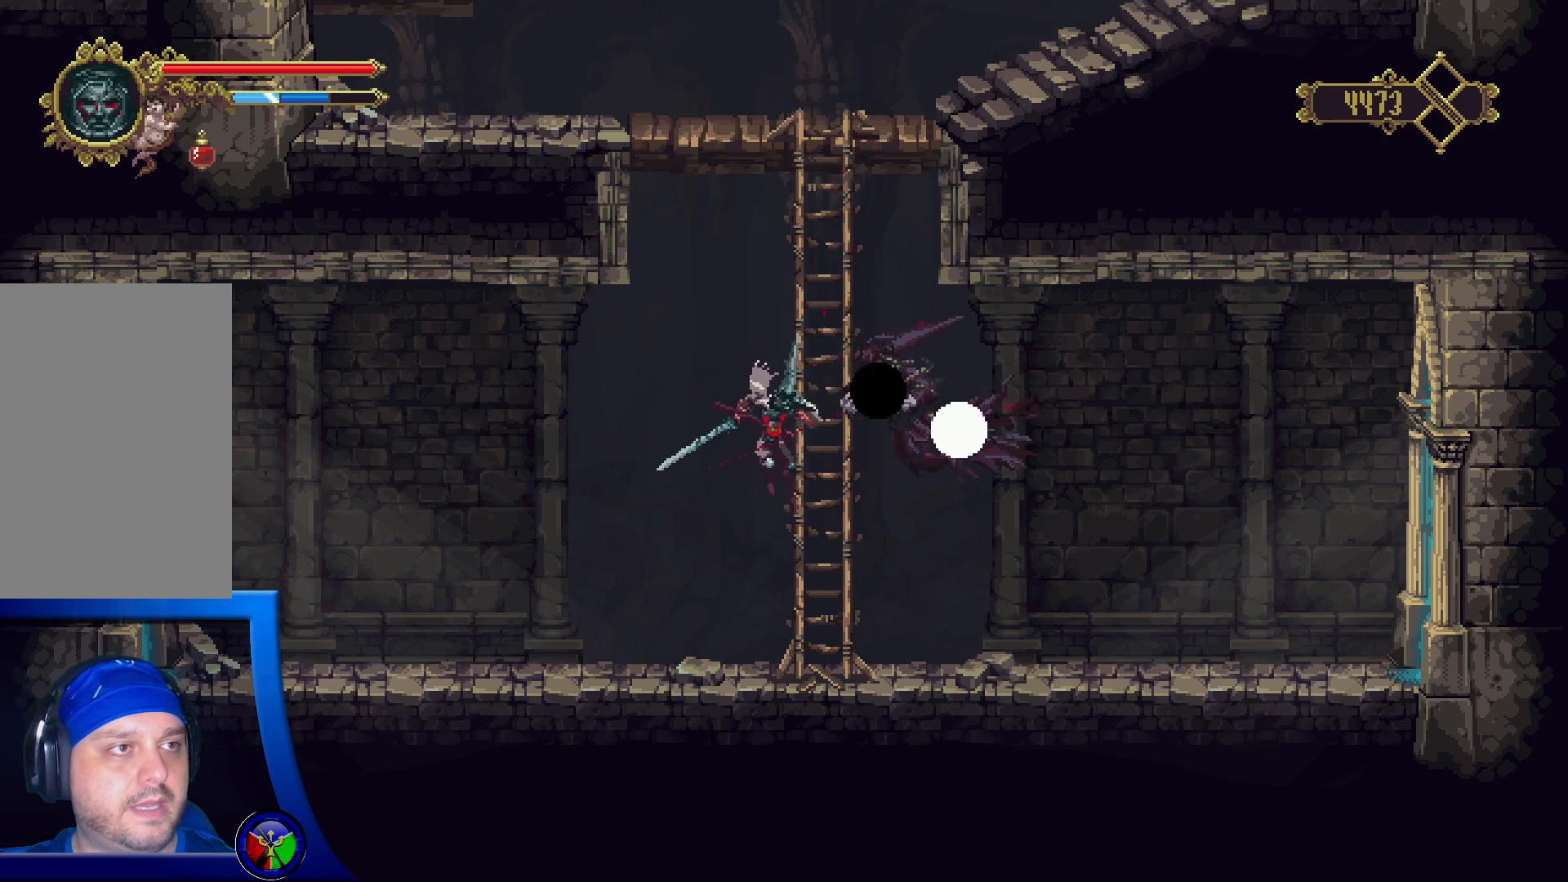
{"buttons": [], "left_stick": "center", "right_stick": "center", "events": [[117, "left_stick", "center"]]}
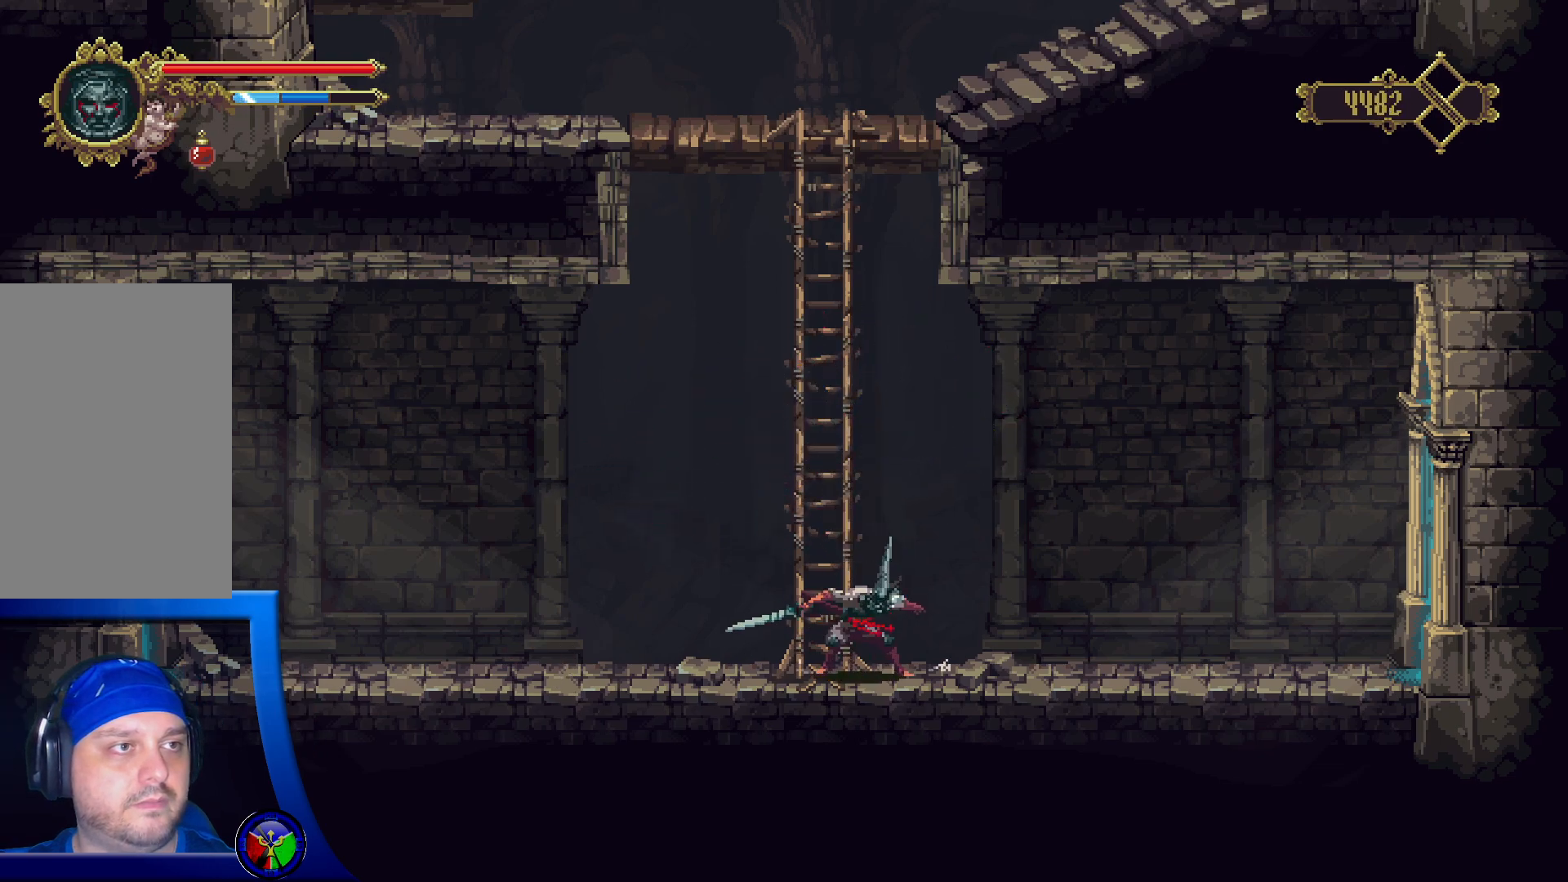
{"buttons": [], "left_stick": "center", "right_stick": "center", "events": []}
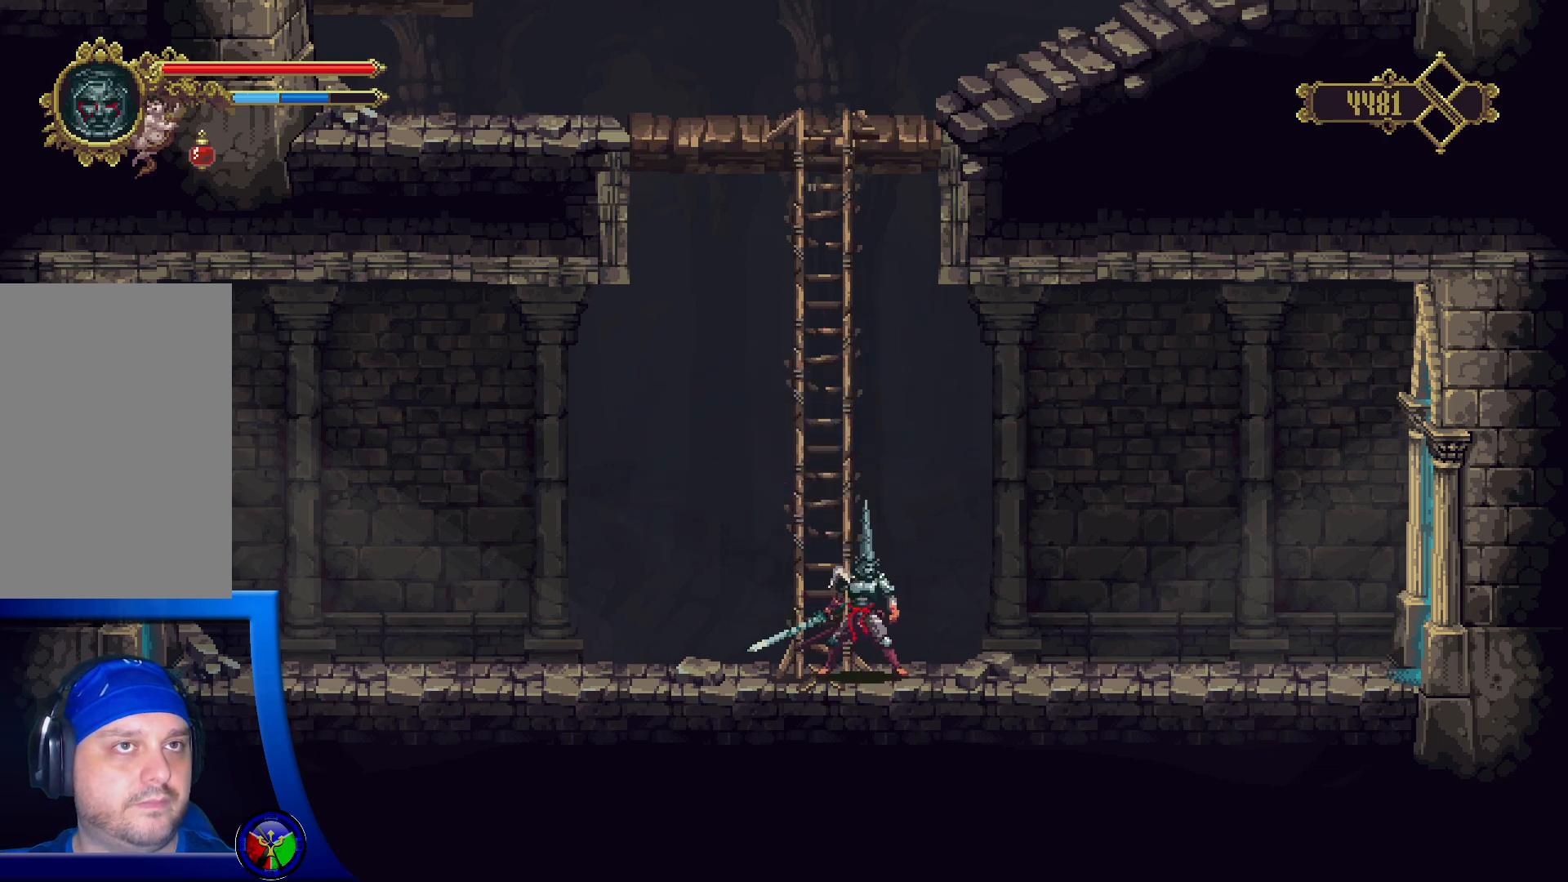
{"buttons": [], "left_stick": "center", "right_stick": "center", "events": []}
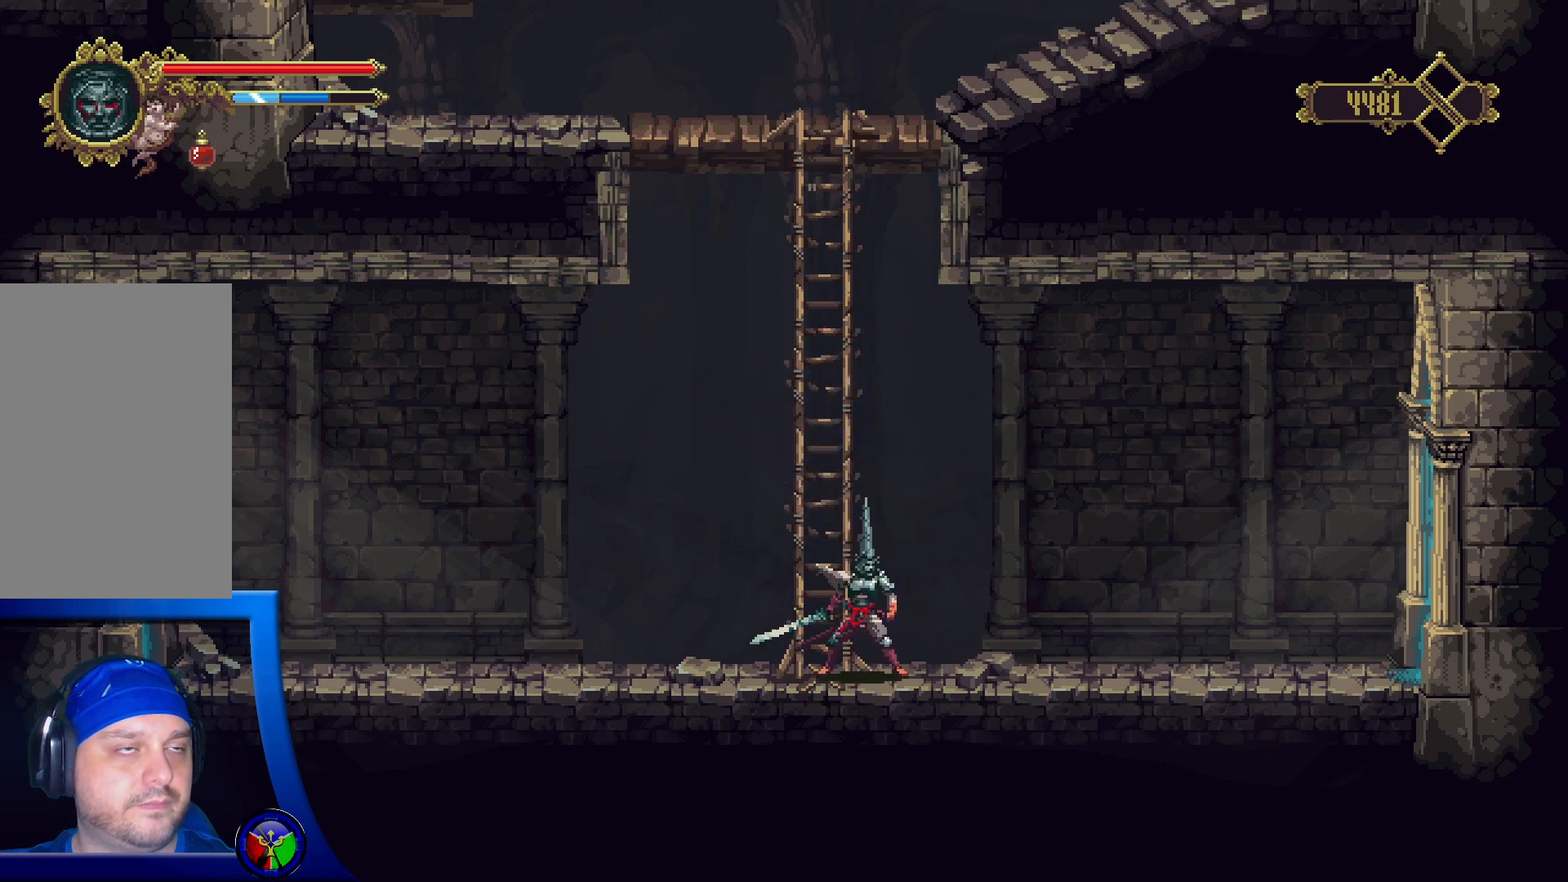
{"buttons": [], "left_stick": "center", "right_stick": "center", "events": [[17, "SELECT", "down"], [233, "SELECT", "up"]]}
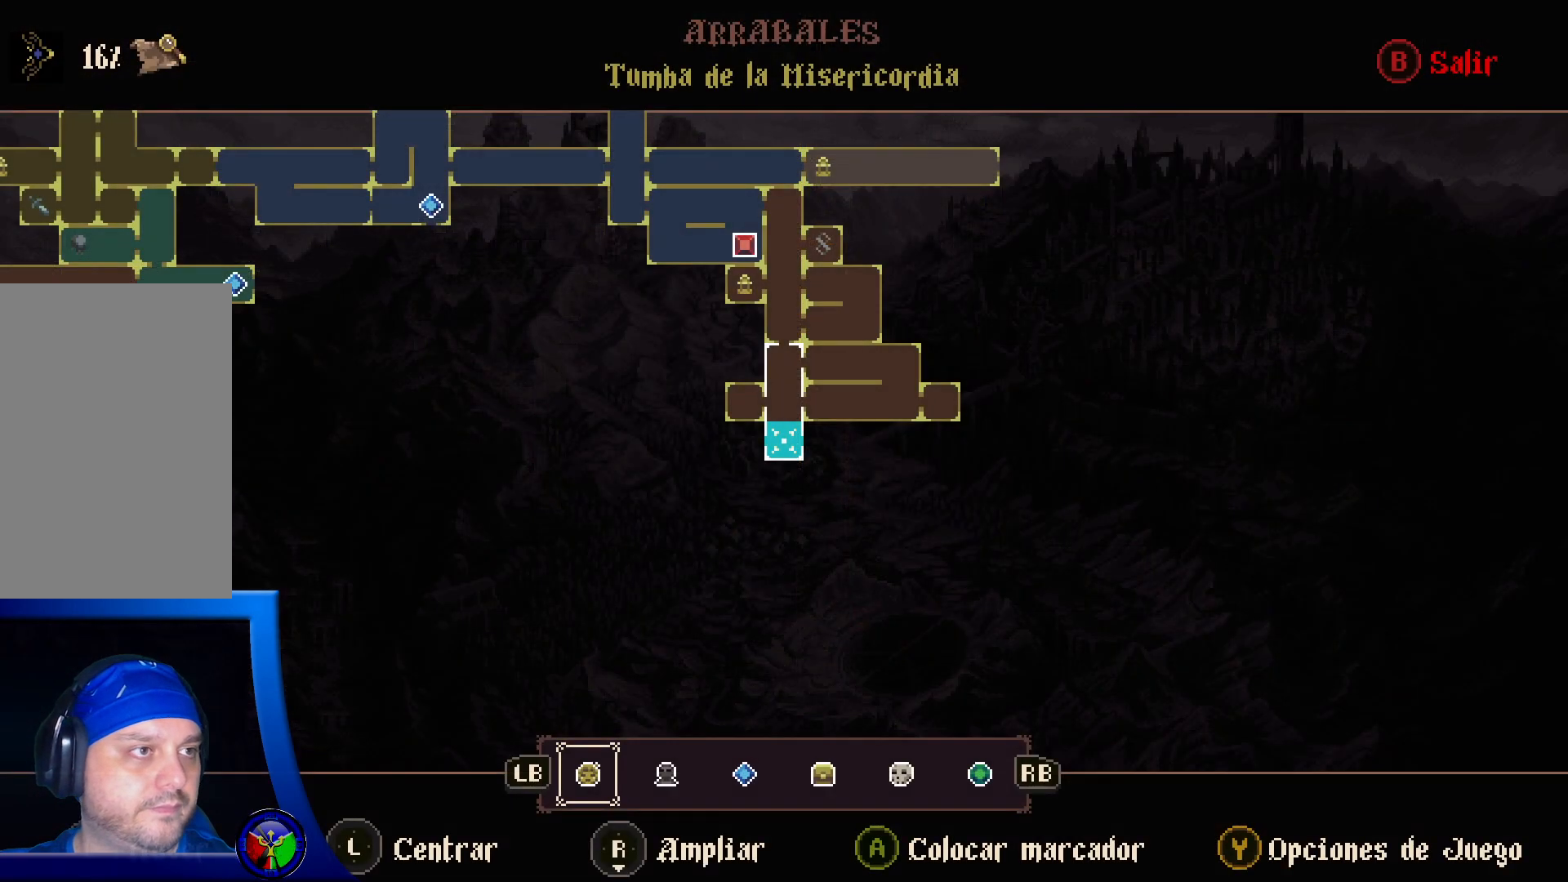
{"buttons": [], "left_stick": "center", "right_stick": "center", "events": []}
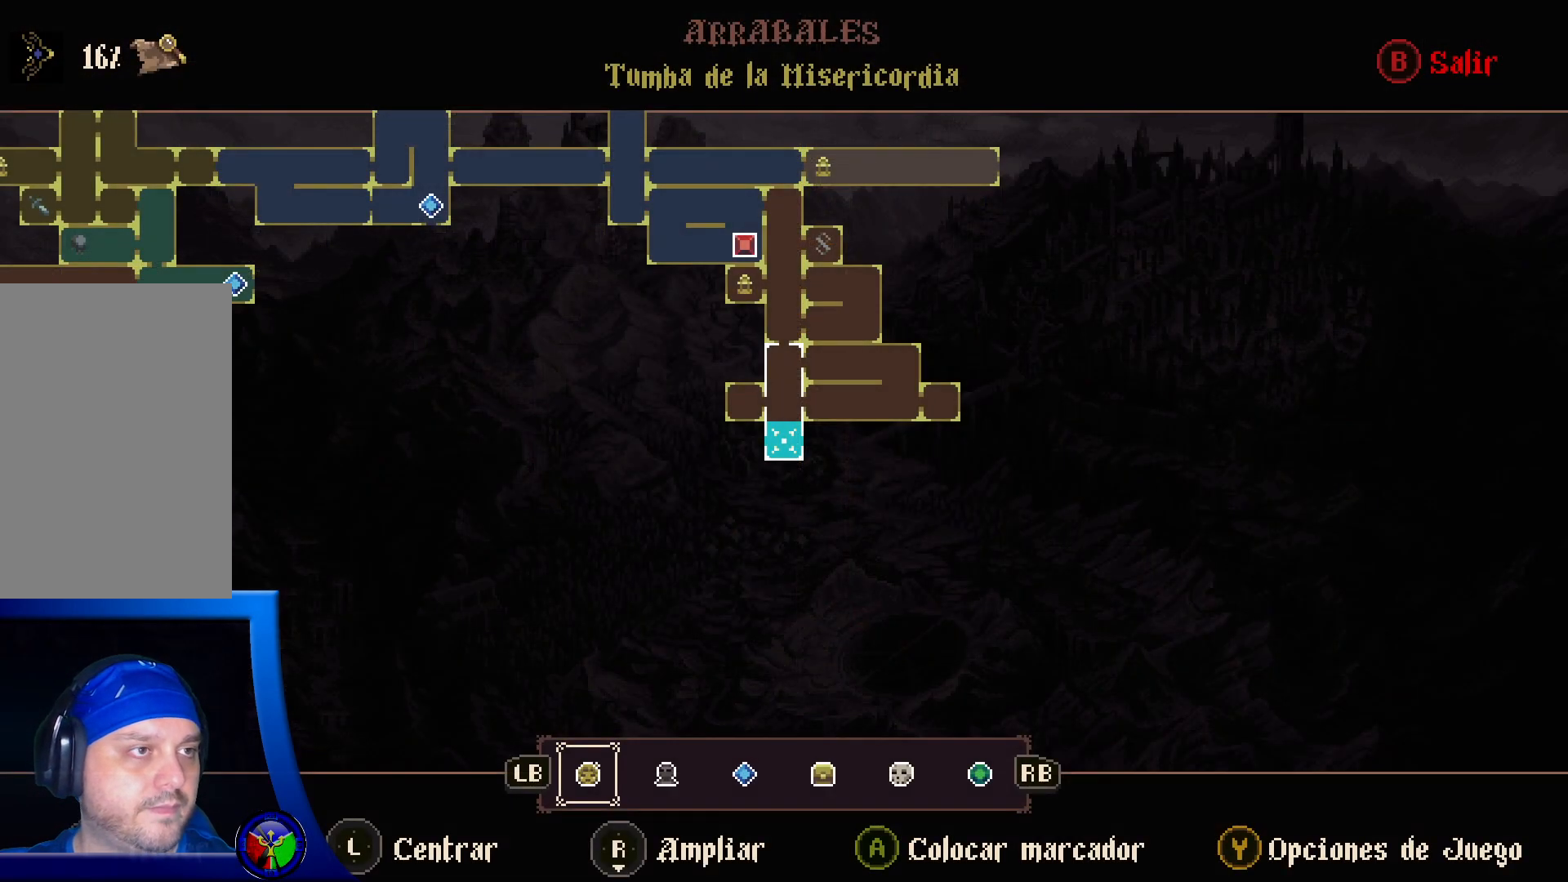
{"buttons": [], "left_stick": "center", "right_stick": "center", "events": [[183, "SELECT", "down"], [367, "SELECT", "up"]]}
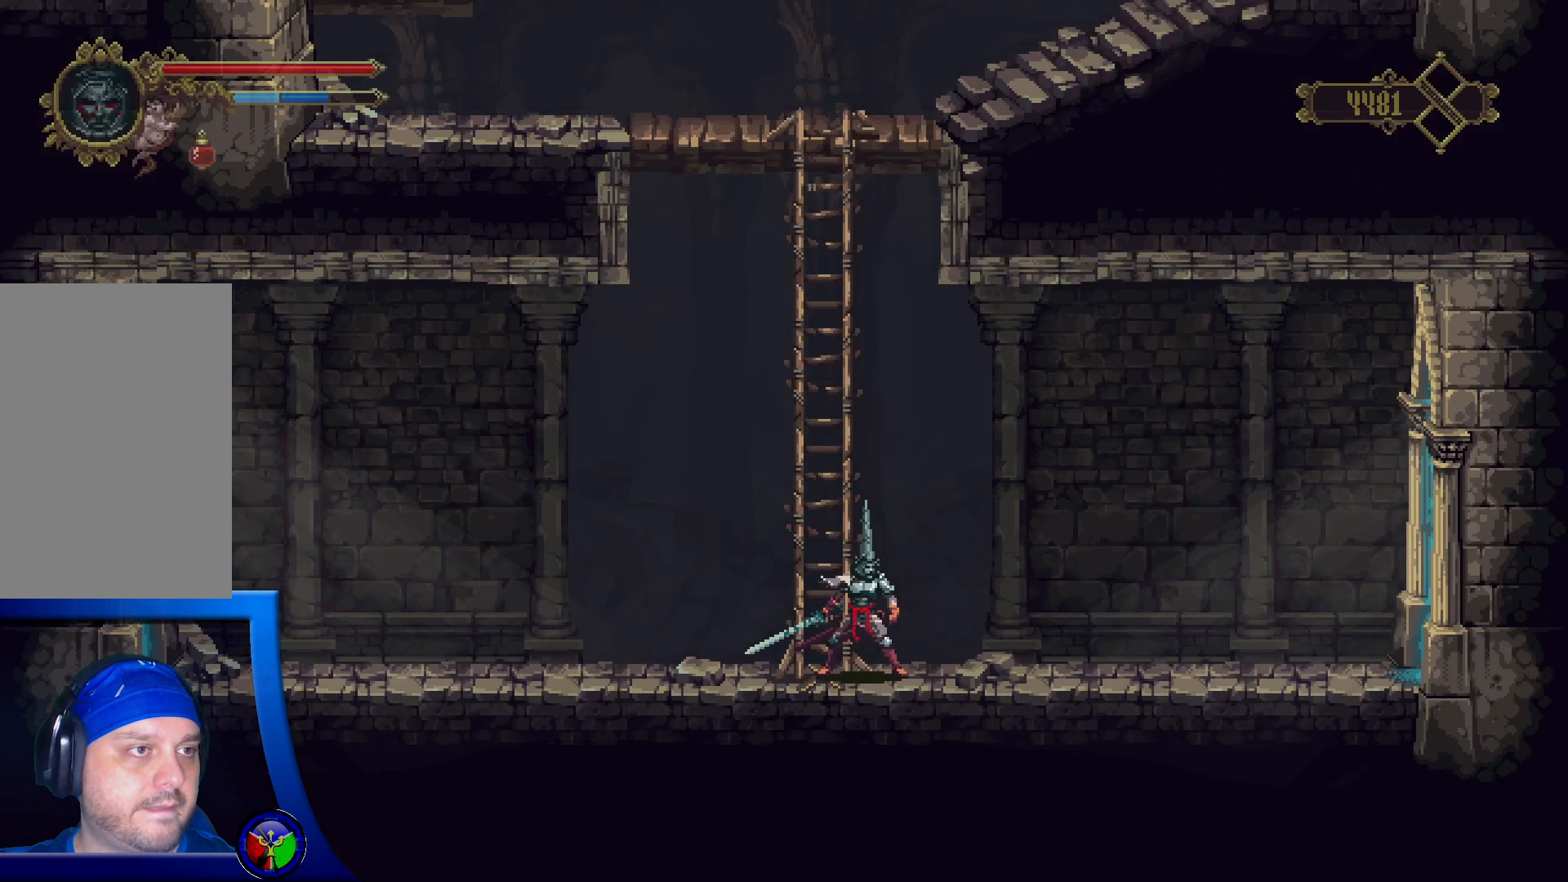
{"buttons": [], "left_stick": "left", "right_stick": "center", "events": [[167, "left_stick", "left"]]}
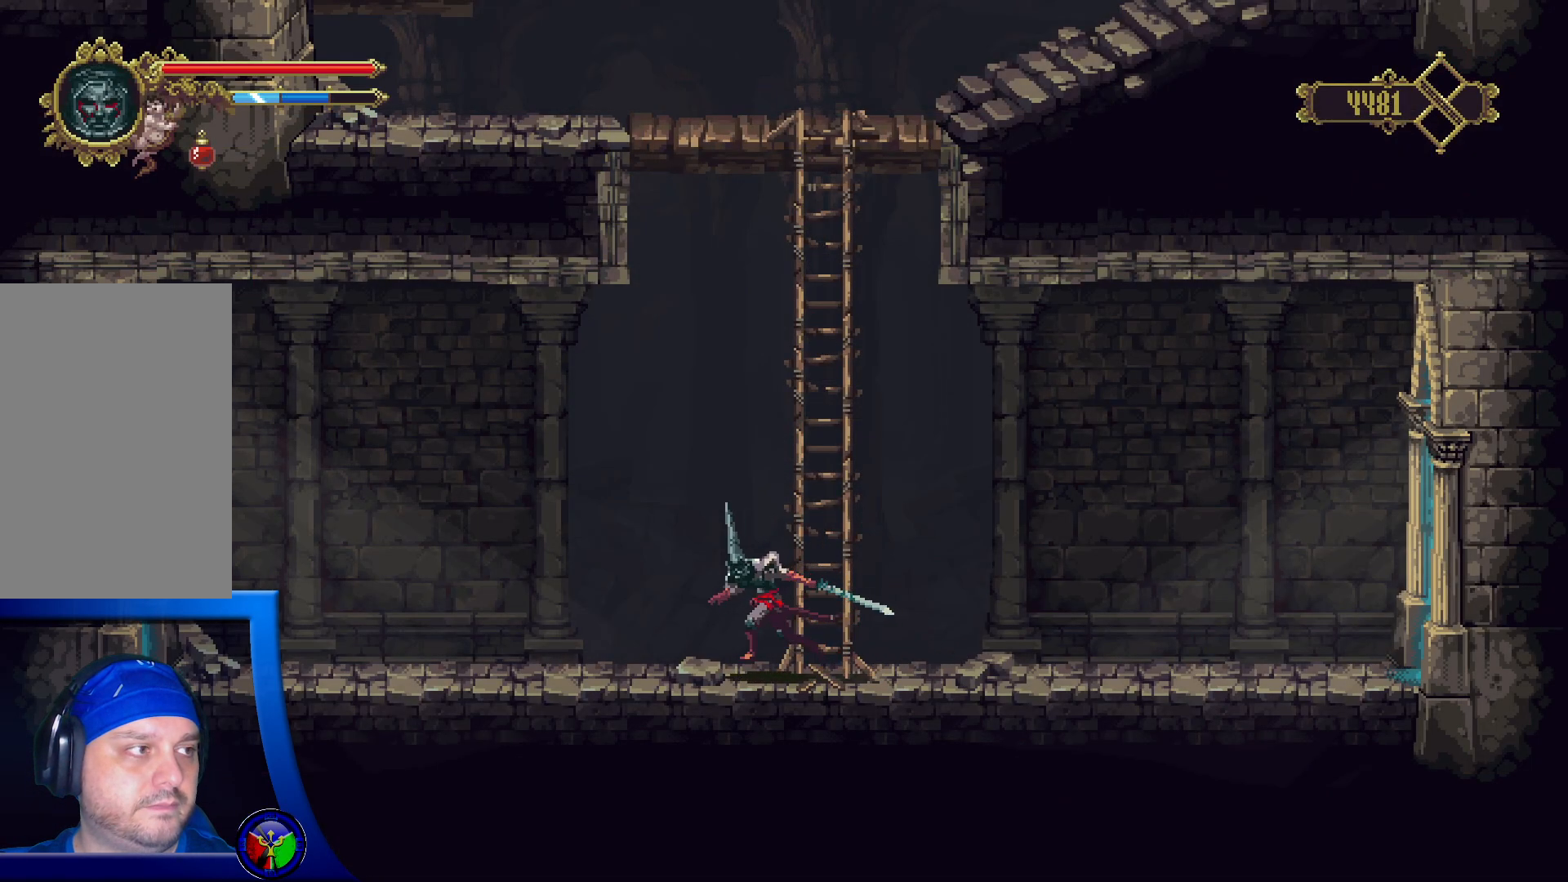
{"buttons": [], "left_stick": "left", "right_stick": "center", "events": [[167, "left_stick", "center"], [417, "left_stick", "left"]]}
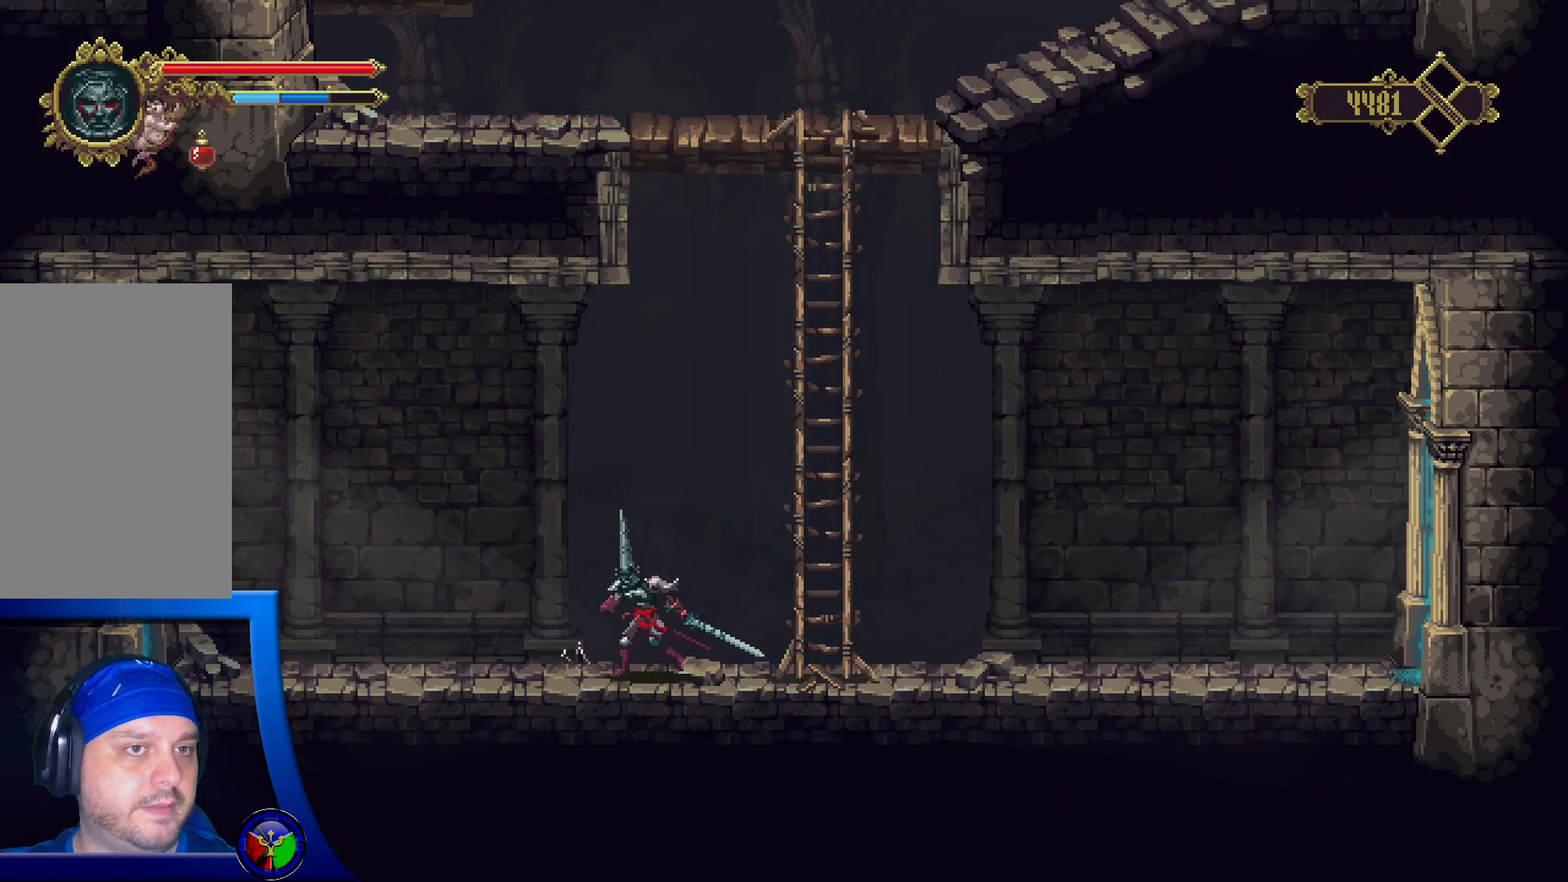
{"buttons": [], "left_stick": "center", "right_stick": "center", "events": [[350, "left_stick", "center"]]}
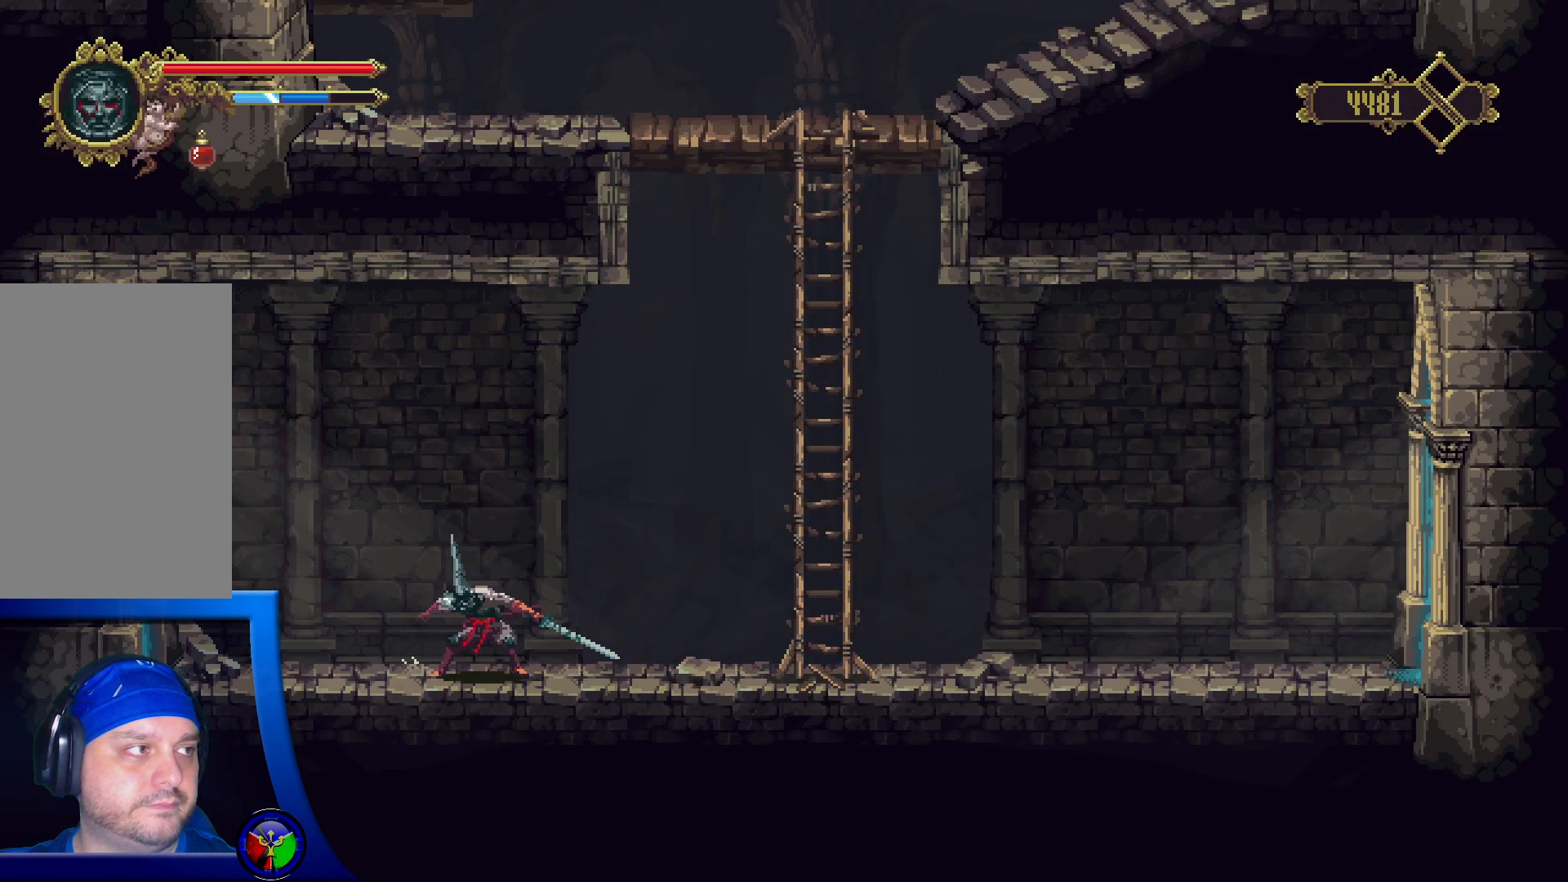
{"buttons": [], "left_stick": "left", "right_stick": "center", "events": [[100, "left_stick", "left"]]}
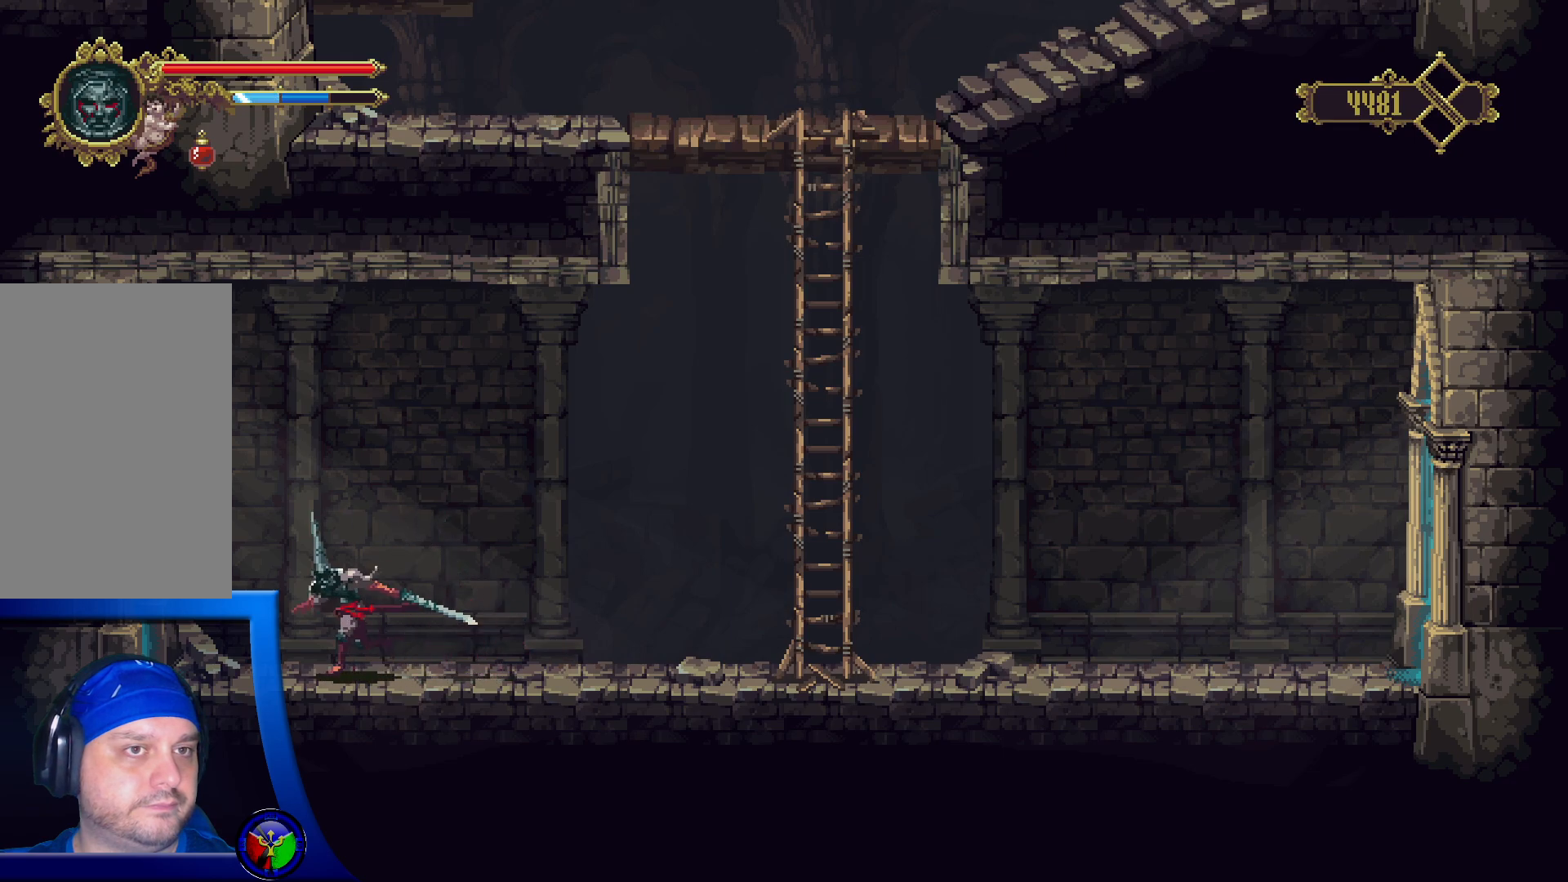
{"buttons": [], "left_stick": "left", "right_stick": "center", "events": []}
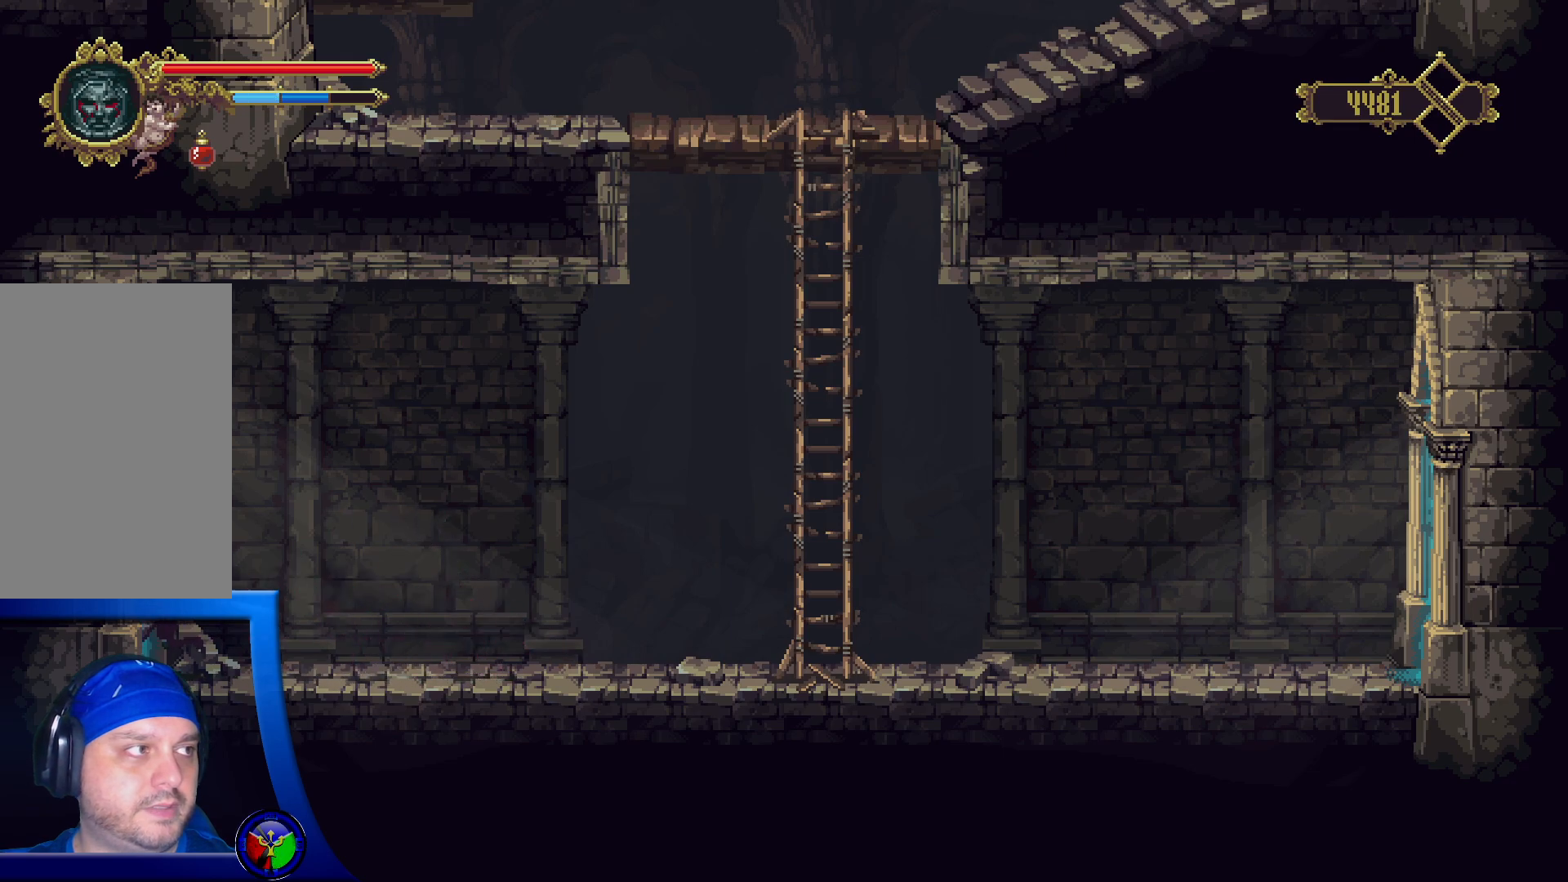
{"buttons": [], "left_stick": "left", "right_stick": "center", "events": []}
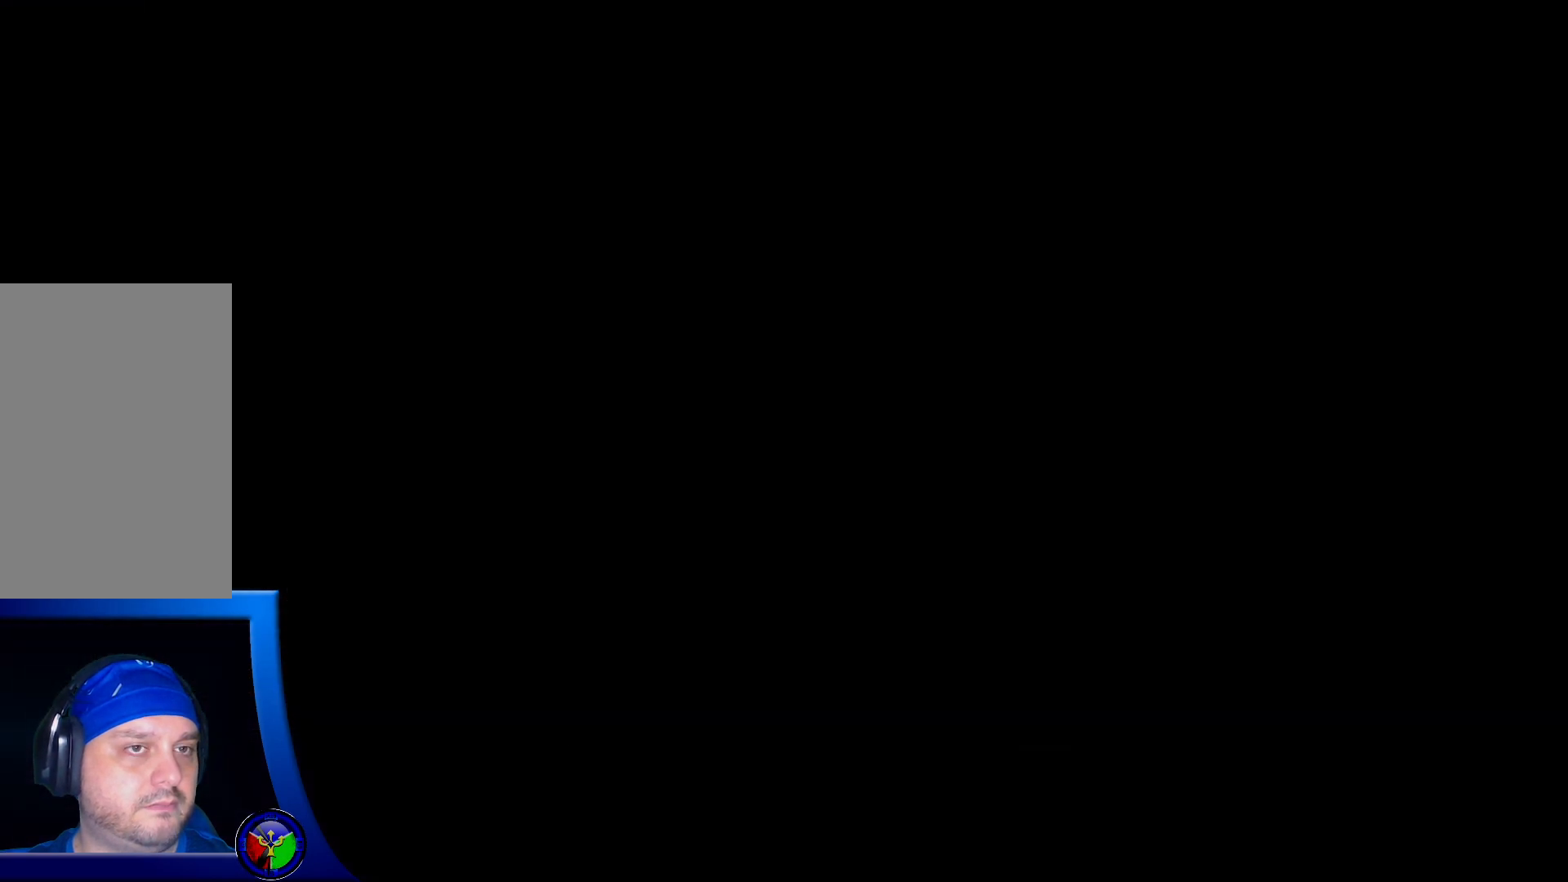
{"buttons": [], "left_stick": "center", "right_stick": "center", "events": [[217, "left_stick", "center"]]}
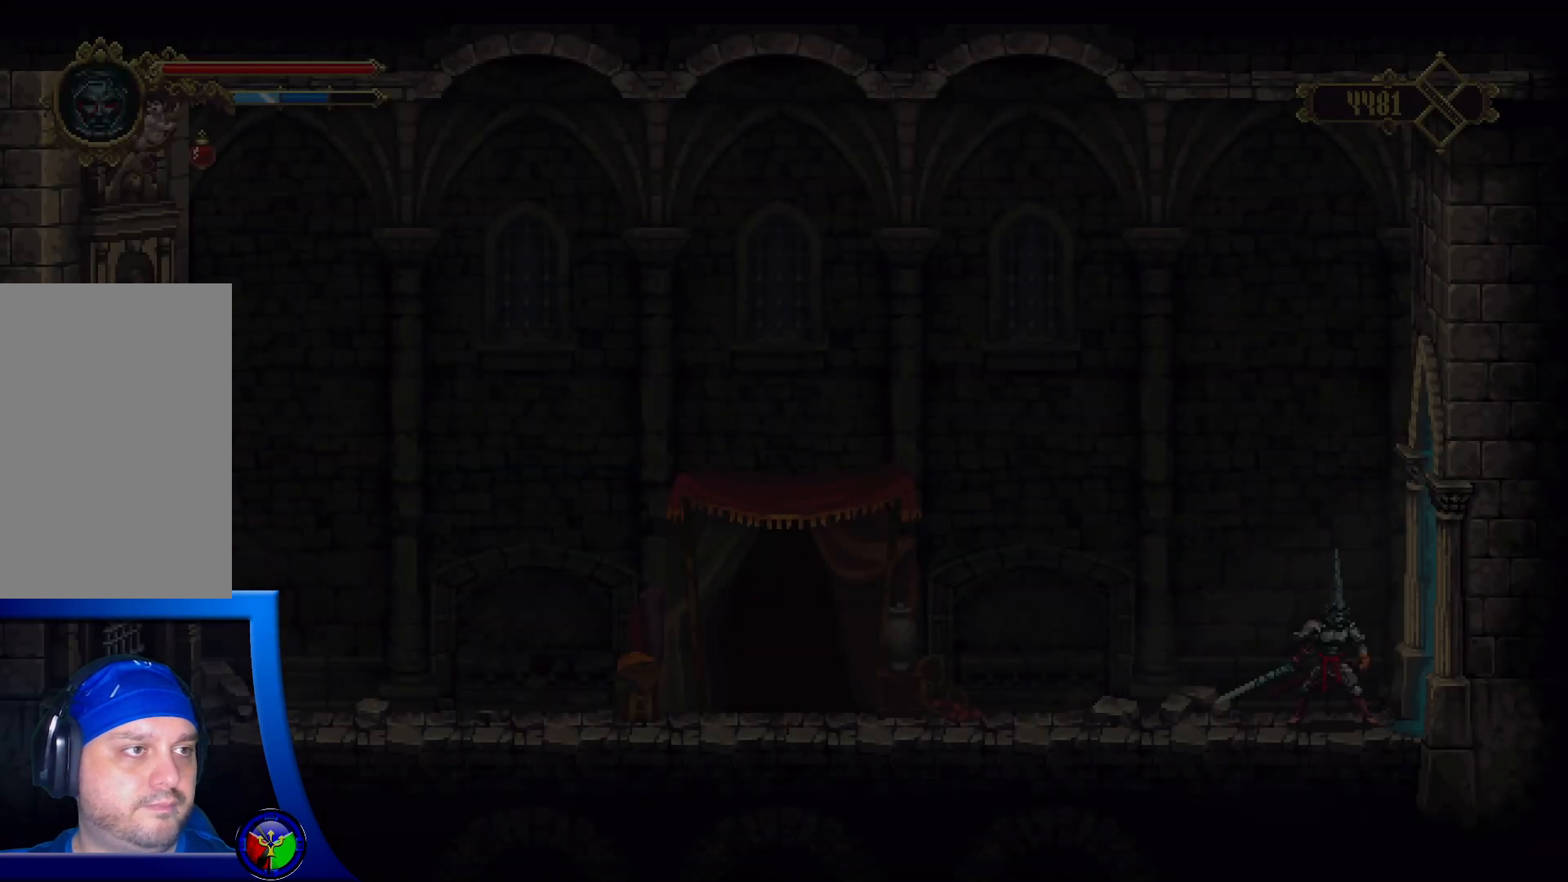
{"buttons": [], "left_stick": "center", "right_stick": "center", "events": []}
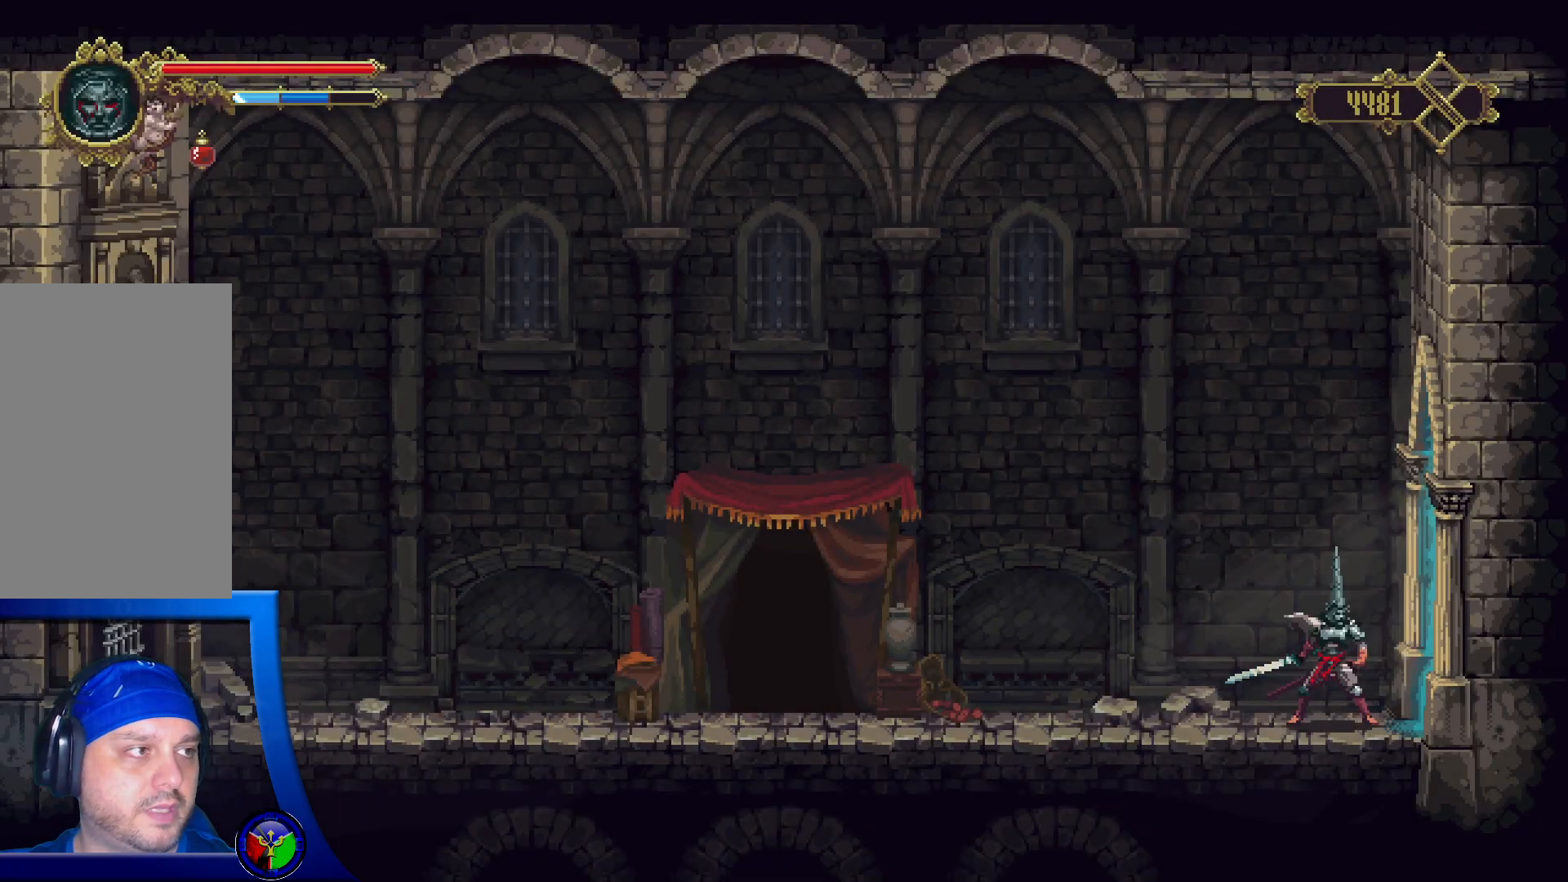
{"buttons": [], "left_stick": "left", "right_stick": "center", "events": [[433, "left_stick", "left"]]}
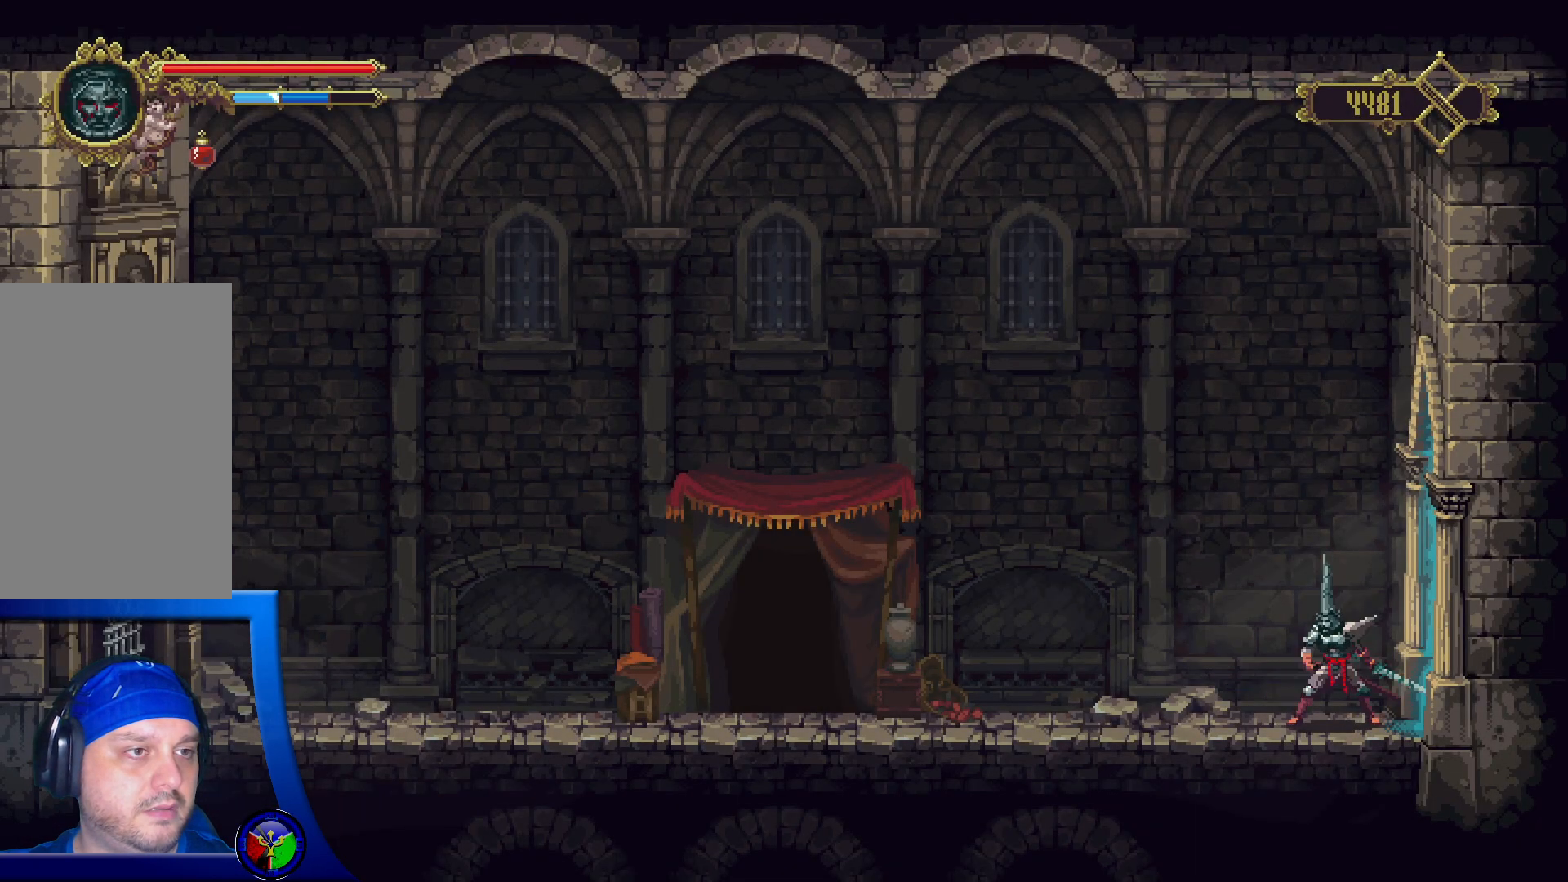
{"buttons": [], "left_stick": "left", "right_stick": "center", "events": []}
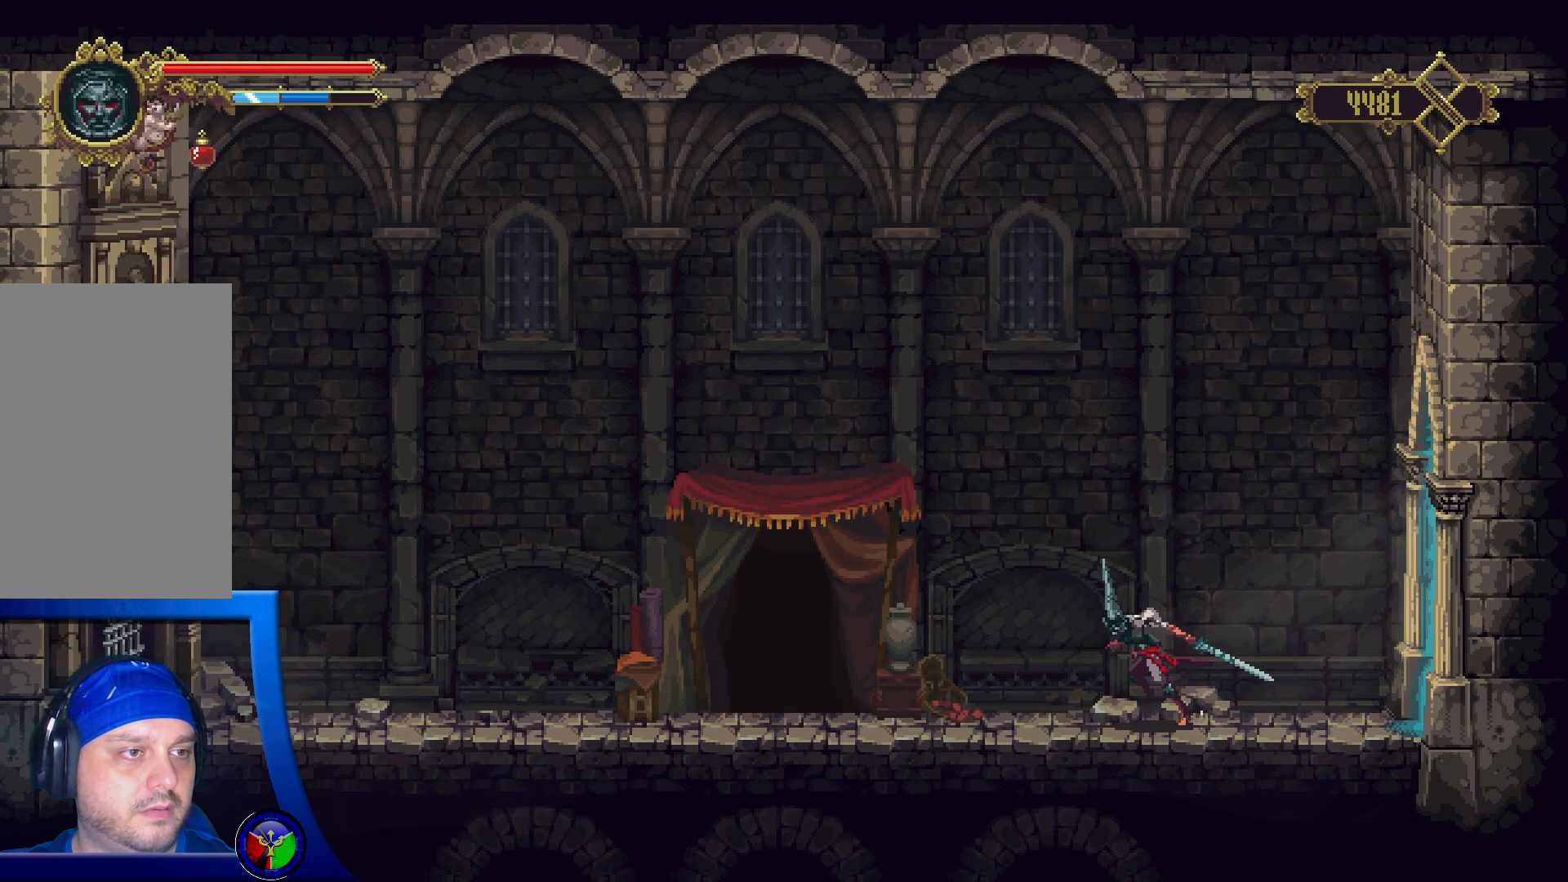
{"buttons": [], "left_stick": "left", "right_stick": "center", "events": []}
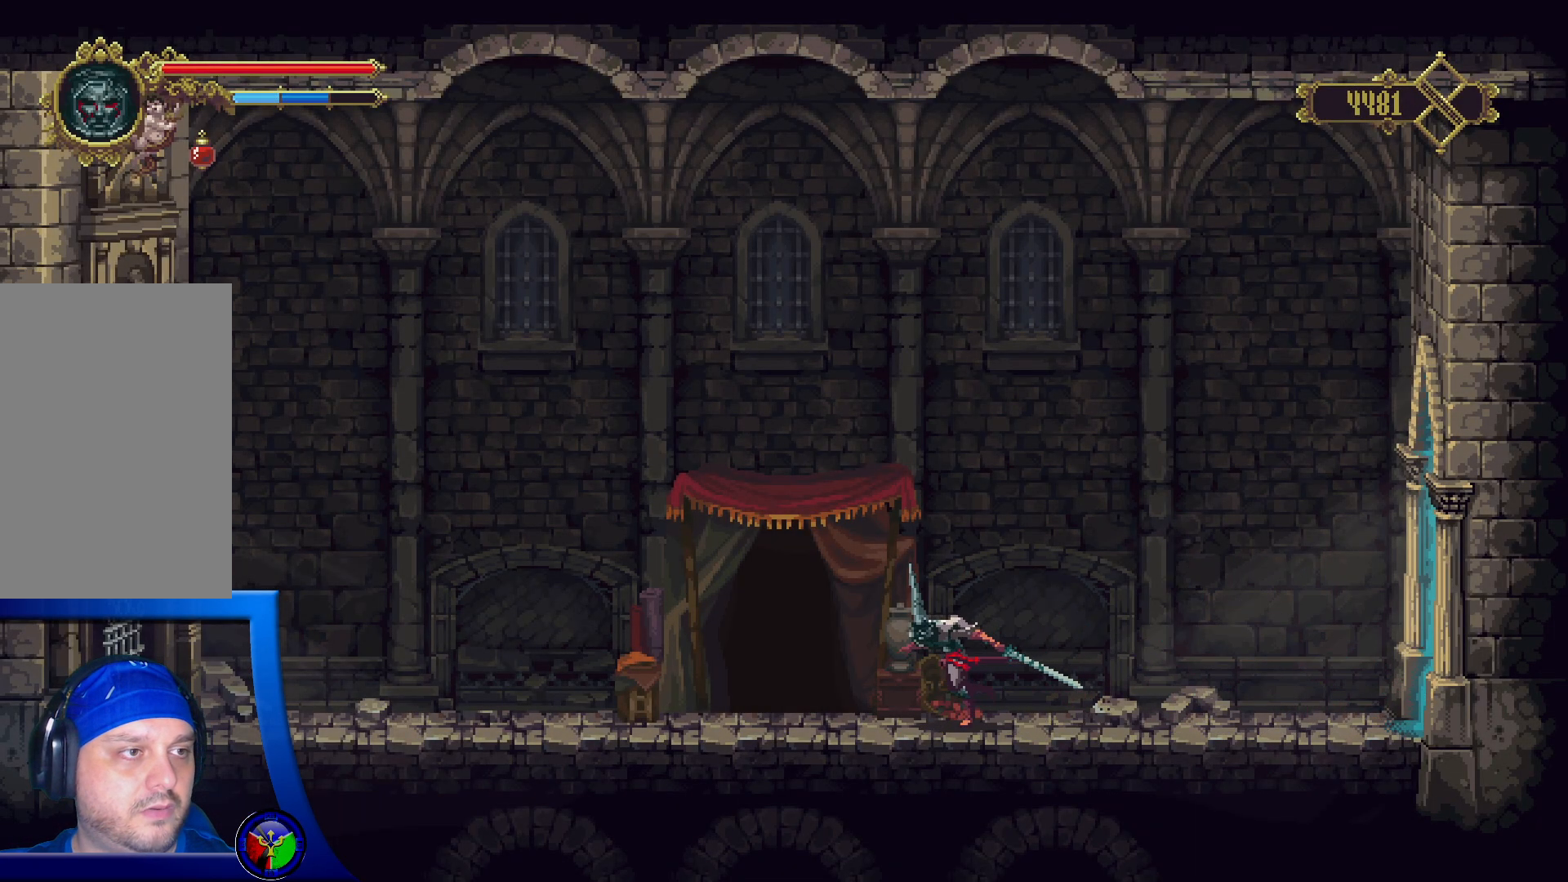
{"buttons": [], "left_stick": "left", "right_stick": "center", "events": []}
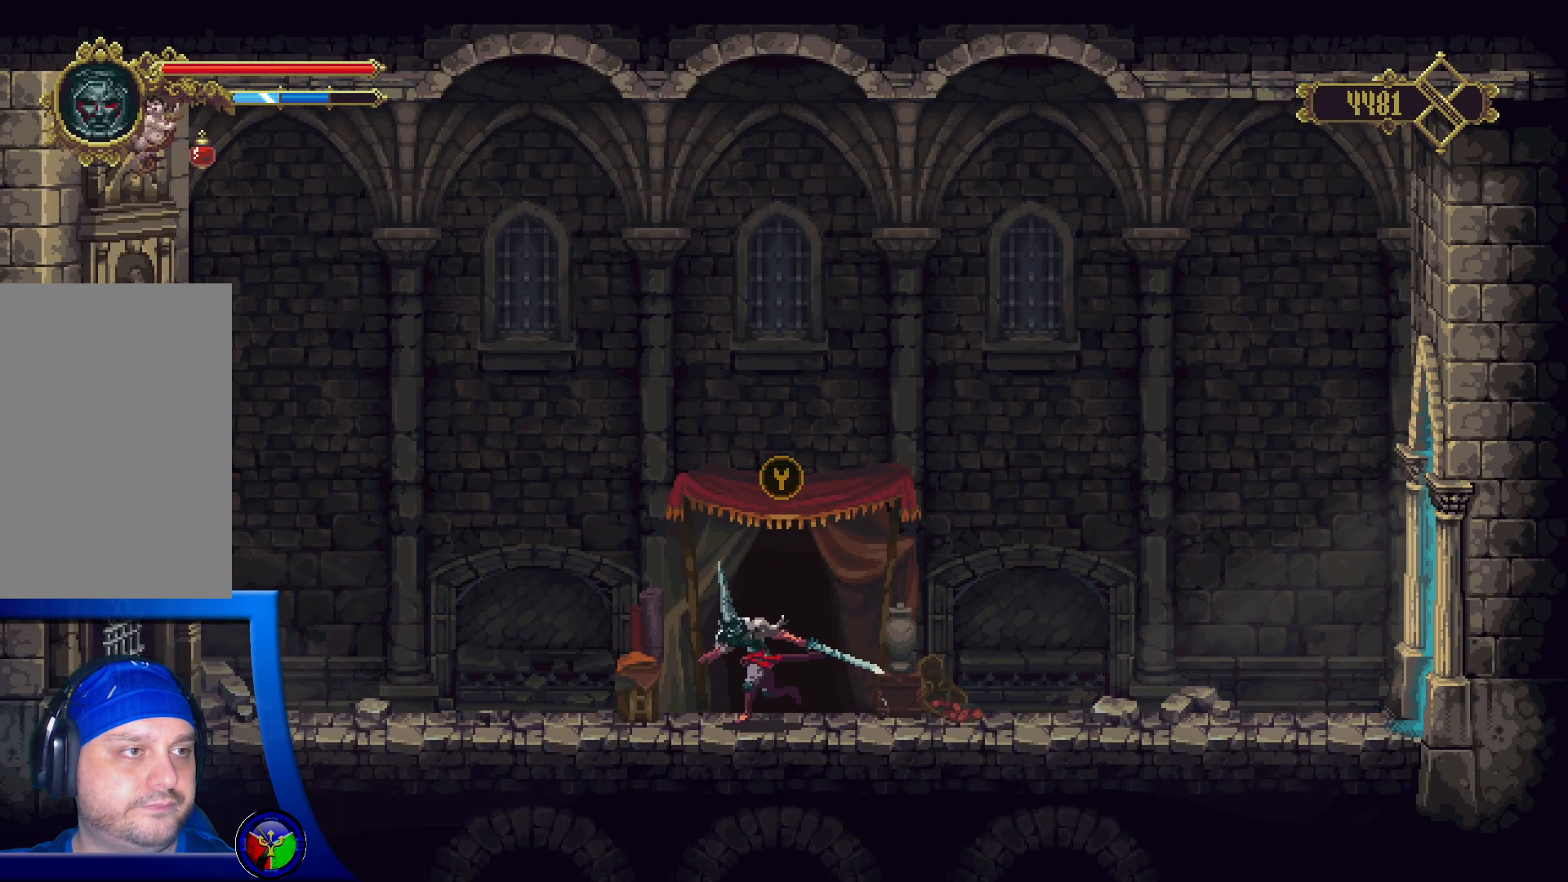
{"buttons": [], "left_stick": "left", "right_stick": "center", "events": []}